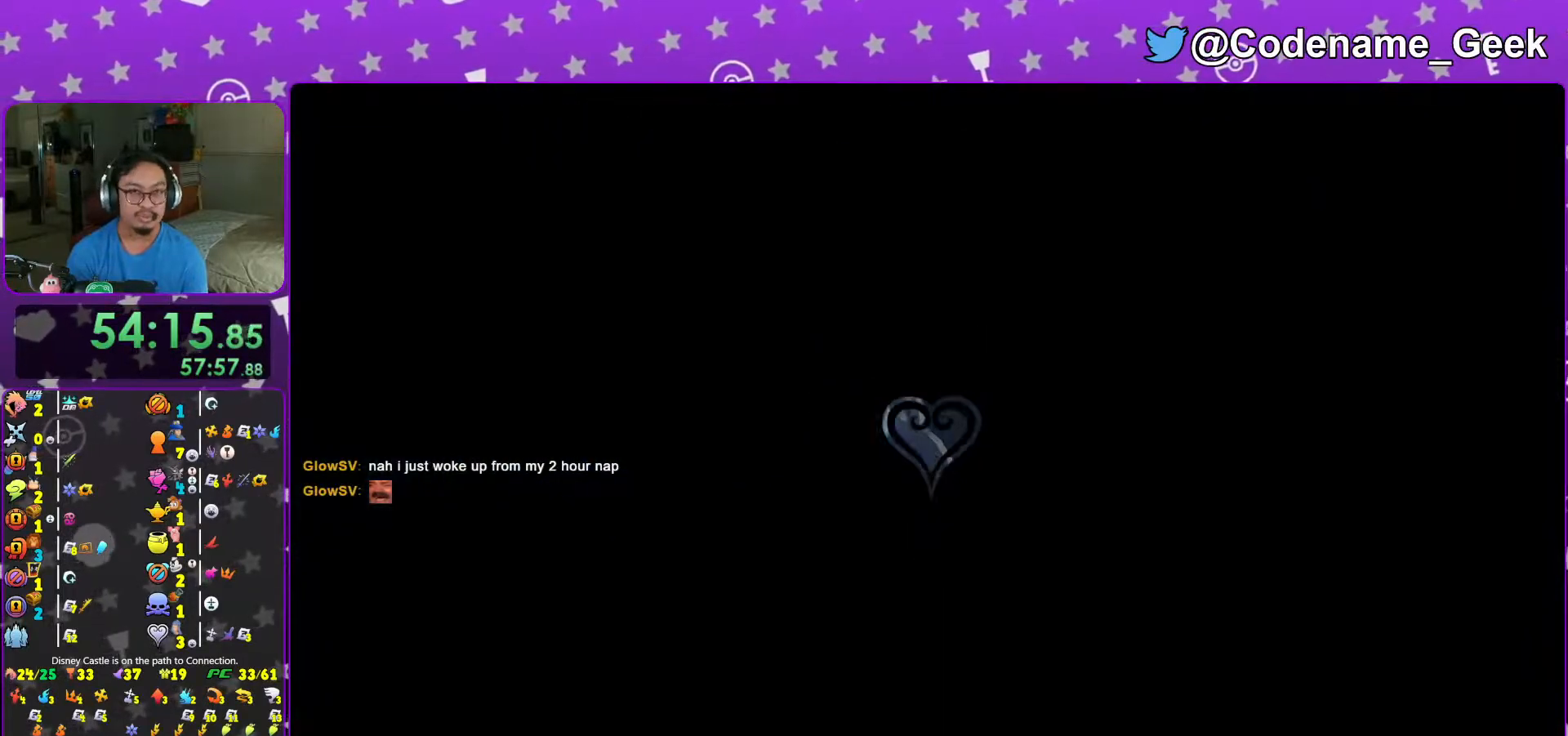
Gameplay with a controller (Nintendo layout); each line is a JSON object with the inputs held at the frame after it. "events" lists button and stick changes between this image and that frame as [ms after this image, input, new state], when the widget could be followed in between. Not read: L3 R3.
{"buttons": ["B"], "left_stick": "up-right", "right_stick": "center", "events": [[33, "B", "down"], [167, "B", "up"], [233, "B", "down"], [317, "B", "up"], [383, "B", "down"]]}
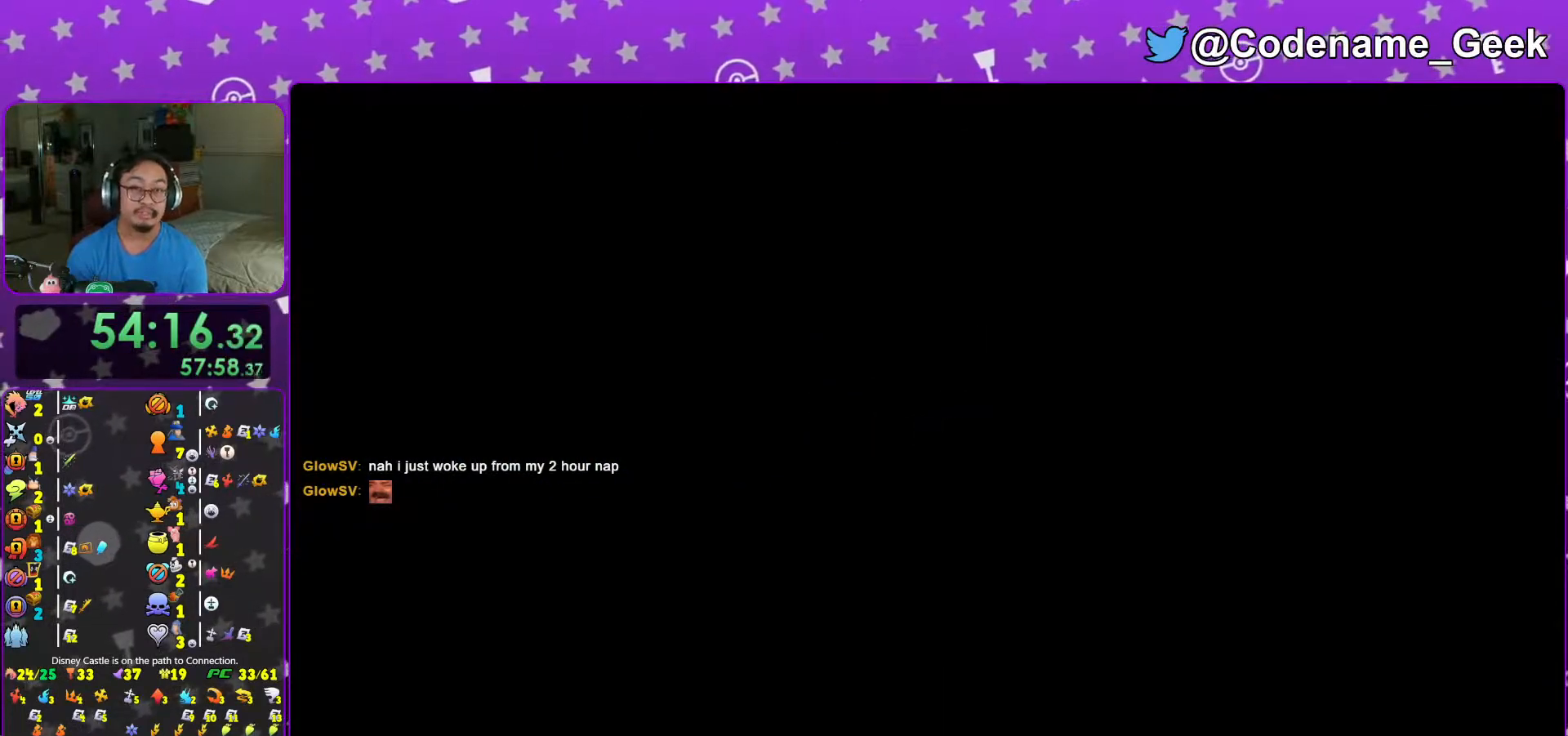
{"buttons": ["B"], "left_stick": "up-right", "right_stick": "center", "events": [[17, "B", "up"], [67, "B", "down"], [167, "B", "up"], [267, "B", "down"], [333, "B", "up"], [433, "B", "down"]]}
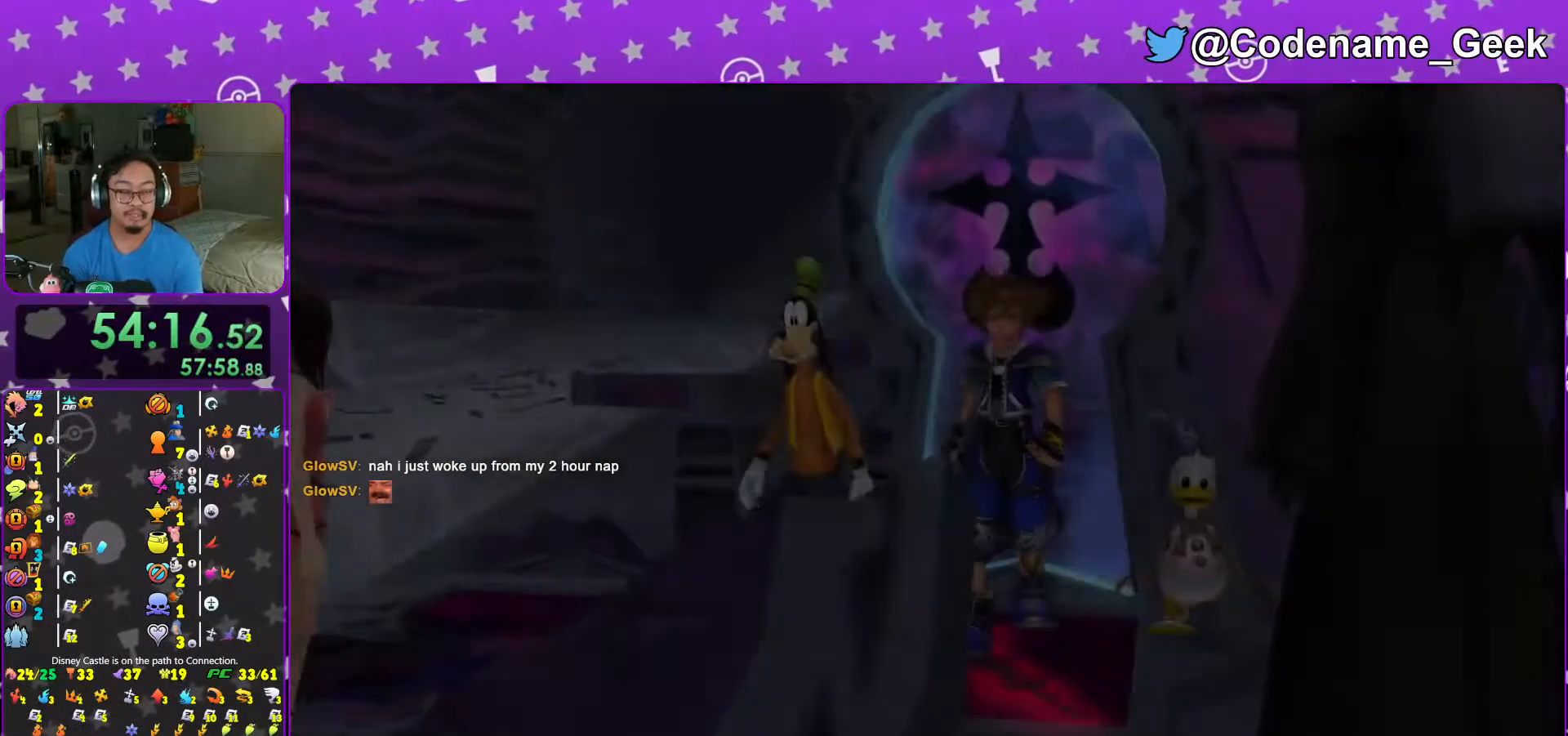
{"buttons": [], "left_stick": "center", "right_stick": "center", "events": [[17, "B", "up"], [67, "B", "down"], [167, "B", "up"], [267, "B", "down"], [333, "B", "up"], [417, "B", "down"], [417, "left_stick", "center"], [483, "B", "up"]]}
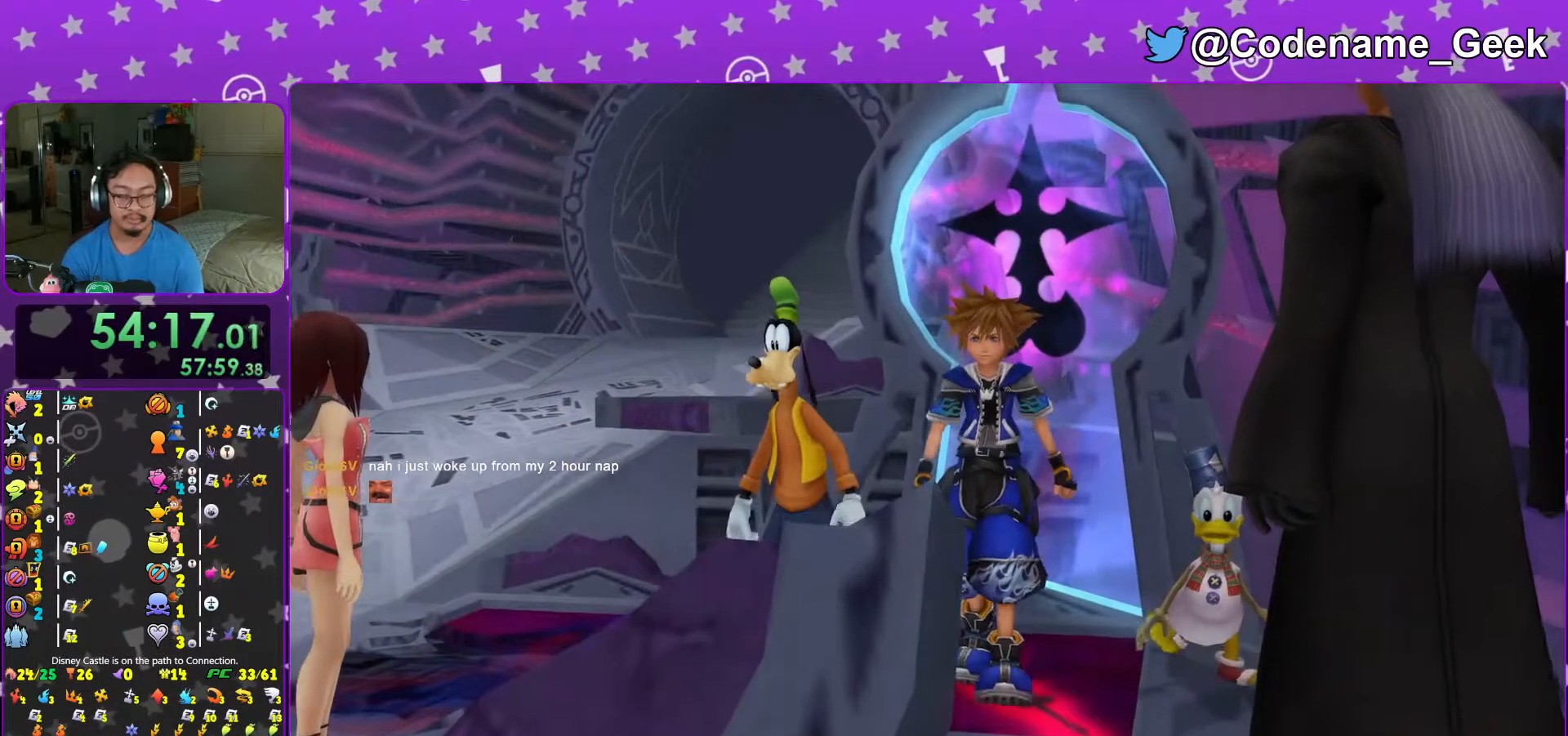
{"buttons": ["A"], "left_stick": "center", "right_stick": "center", "events": [[117, "B", "down"], [133, "B", "up"], [217, "START", "down"], [317, "START", "up"], [333, "DPAD_DOWN", "down"], [417, "A", "down"], [433, "DPAD_DOWN", "up"]]}
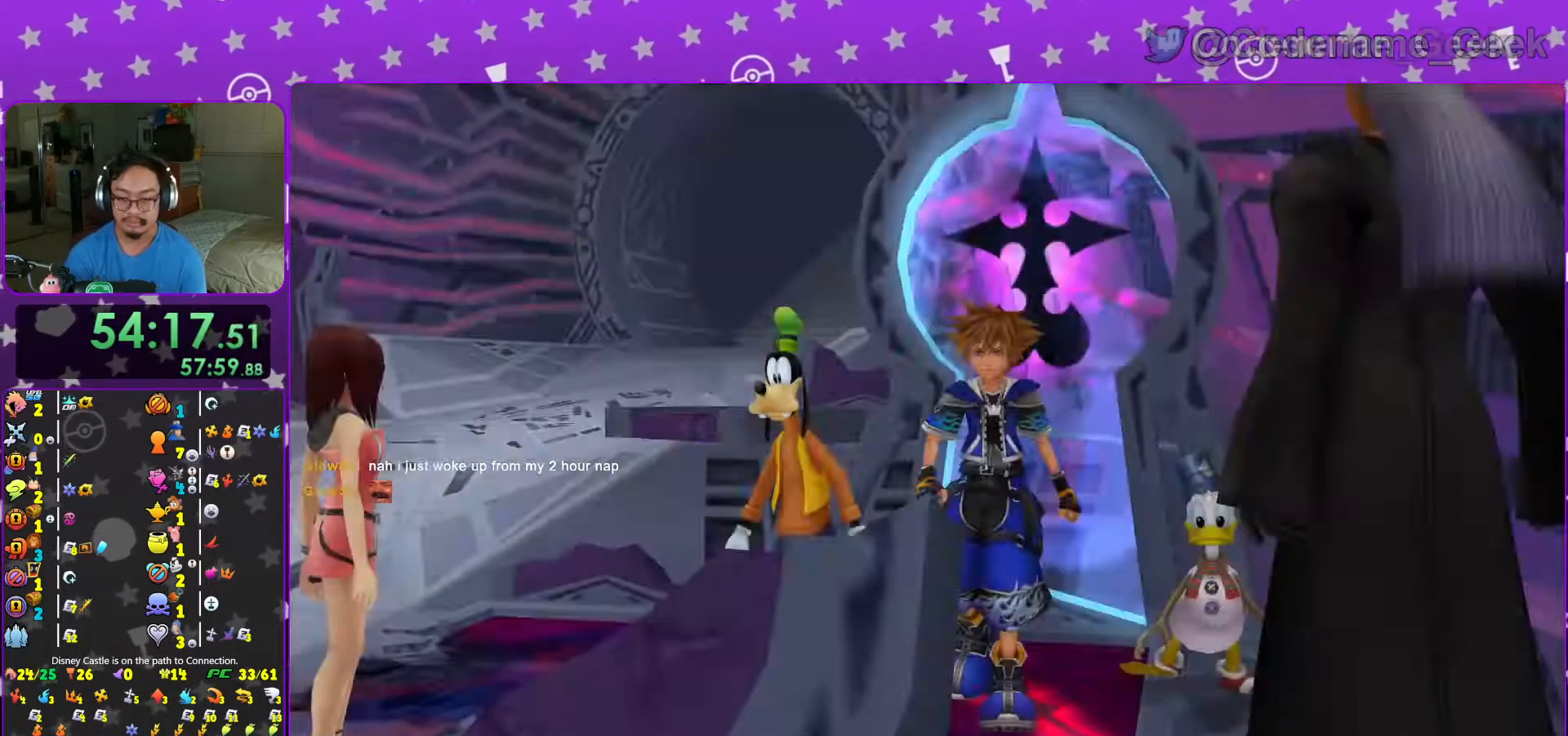
{"buttons": [], "left_stick": "up-right", "right_stick": "center", "events": [[17, "A", "up"], [67, "A", "down"], [117, "L1", "down"], [167, "A", "up"], [167, "L1", "up"], [167, "left_stick", "up-right"], [333, "L1", "down"], [417, "L1", "up"]]}
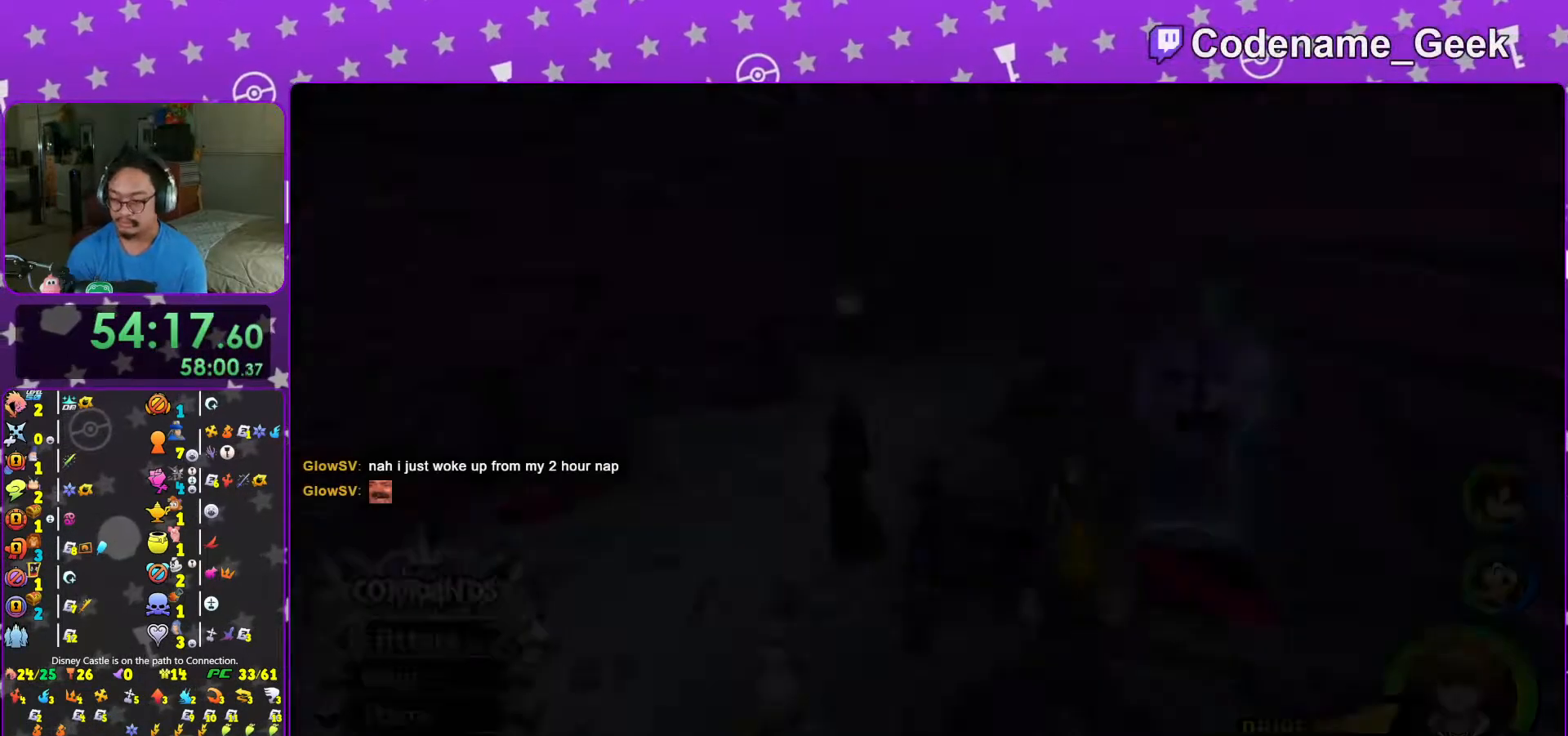
{"buttons": ["Y"], "left_stick": "up-right", "right_stick": "center", "events": [[67, "B", "down"], [217, "B", "up"], [267, "B", "down"], [417, "B", "up"], [467, "Y", "down"]]}
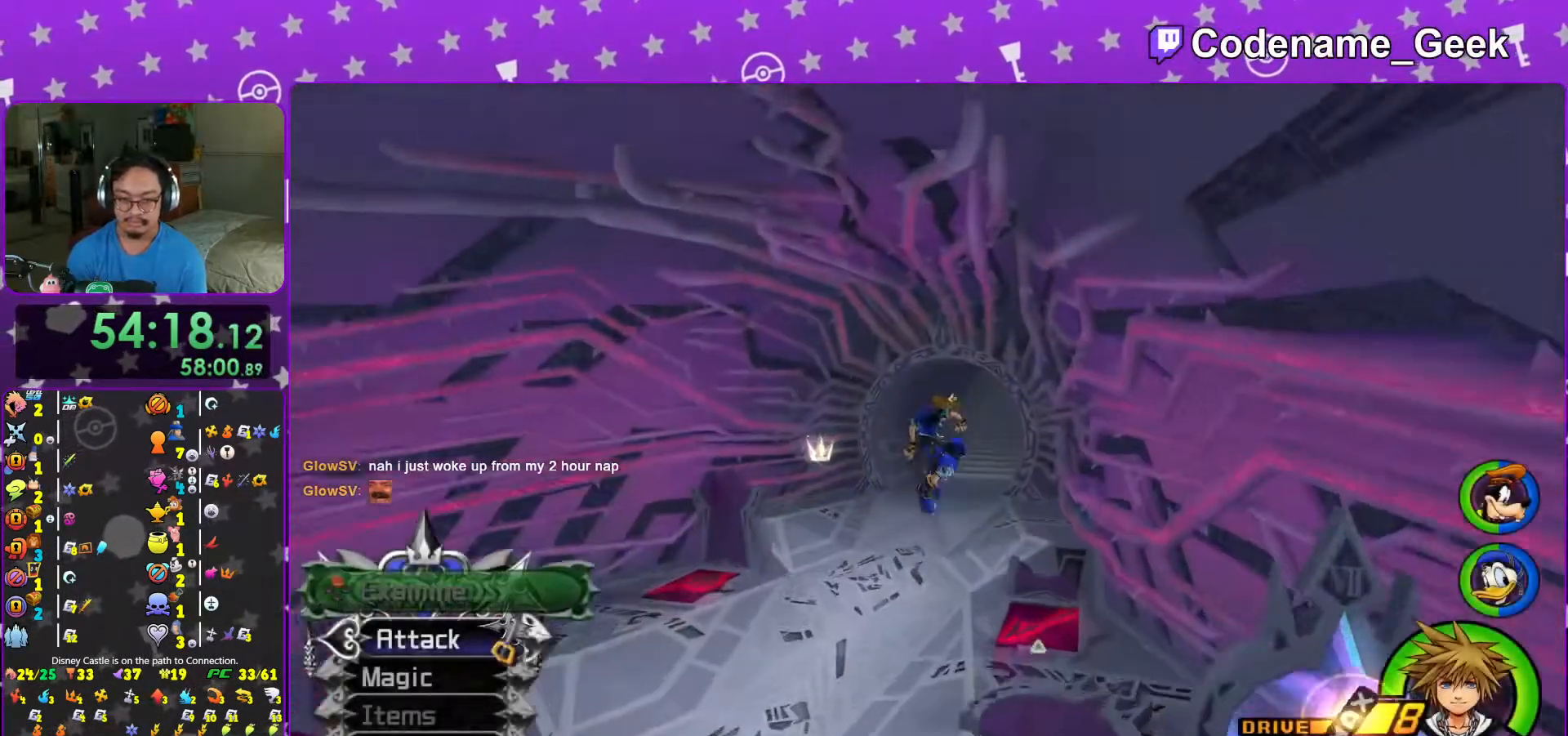
{"buttons": ["Y", "DPAD_UP"], "left_stick": "center", "right_stick": "center", "events": [[17, "right_stick", "right"], [83, "right_stick", "center"], [133, "left_stick", "center"], [267, "DPAD_UP", "down"], [317, "A", "down"], [333, "DPAD_UP", "up"], [417, "A", "up"], [467, "DPAD_UP", "down"]]}
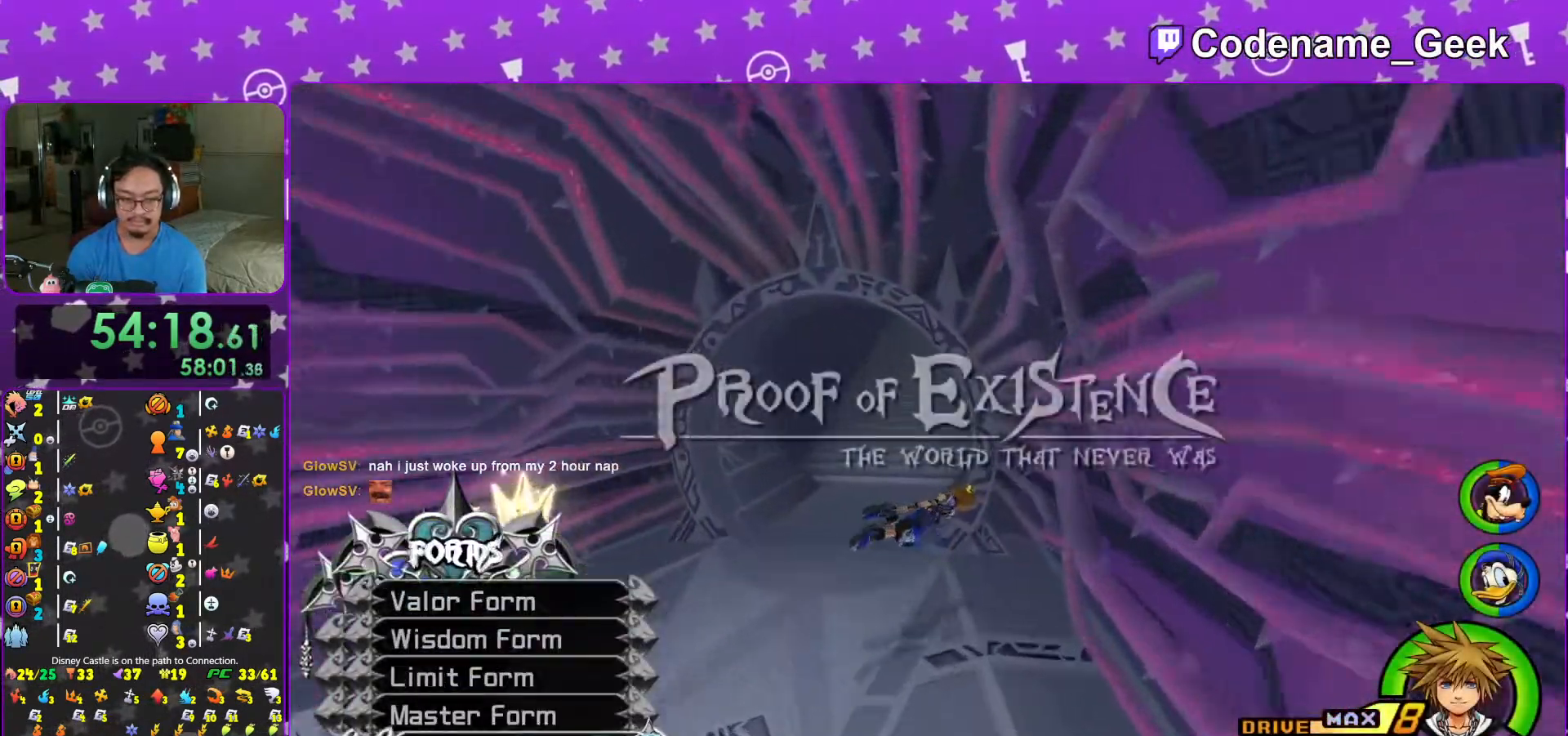
{"buttons": ["Y"], "left_stick": "up-left", "right_stick": "center", "events": [[67, "DPAD_UP", "up"], [317, "left_stick", "up"], [367, "left_stick", "up-left"]]}
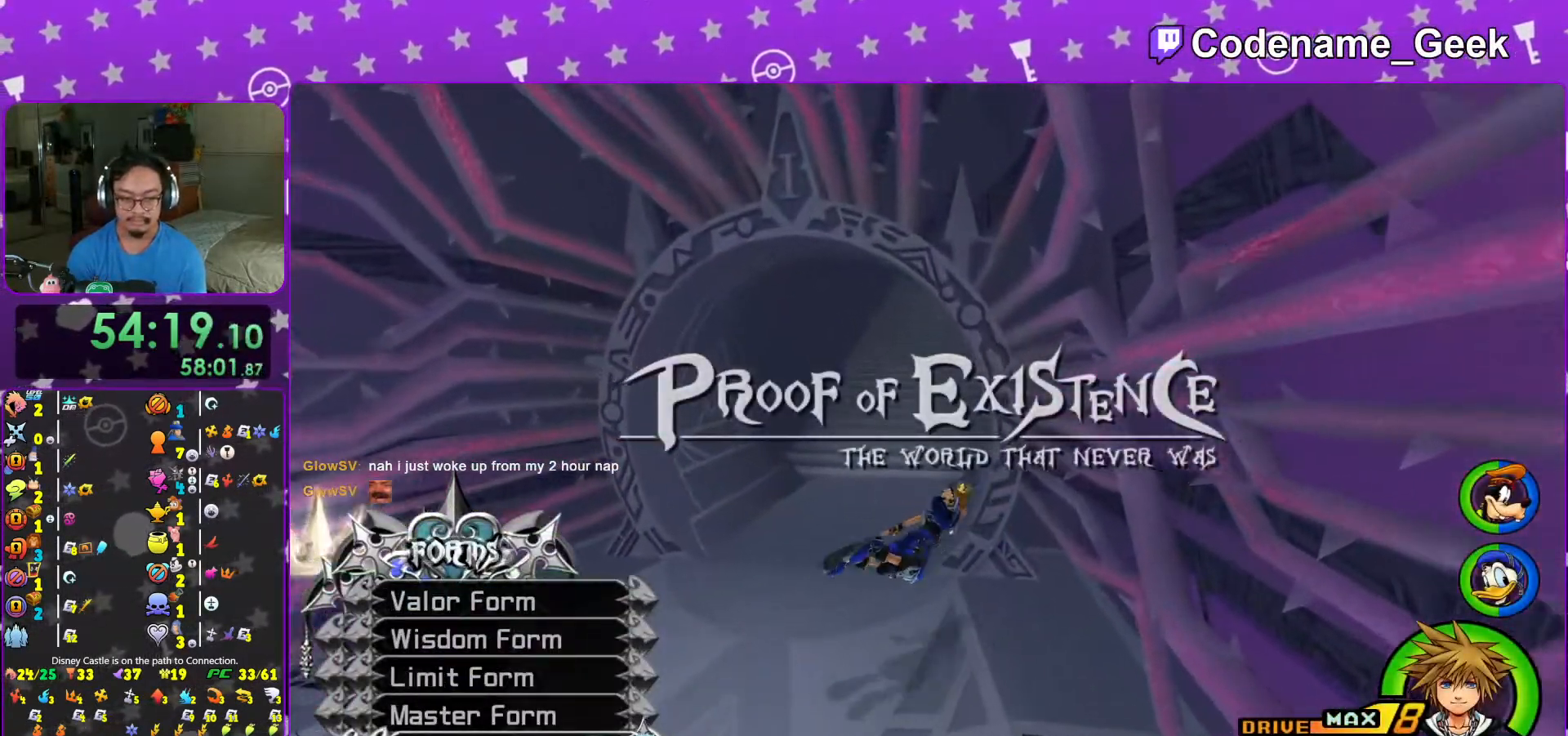
{"buttons": ["Y", "L1"], "left_stick": "up", "right_stick": "center", "events": [[117, "left_stick", "up"], [417, "L1", "down"]]}
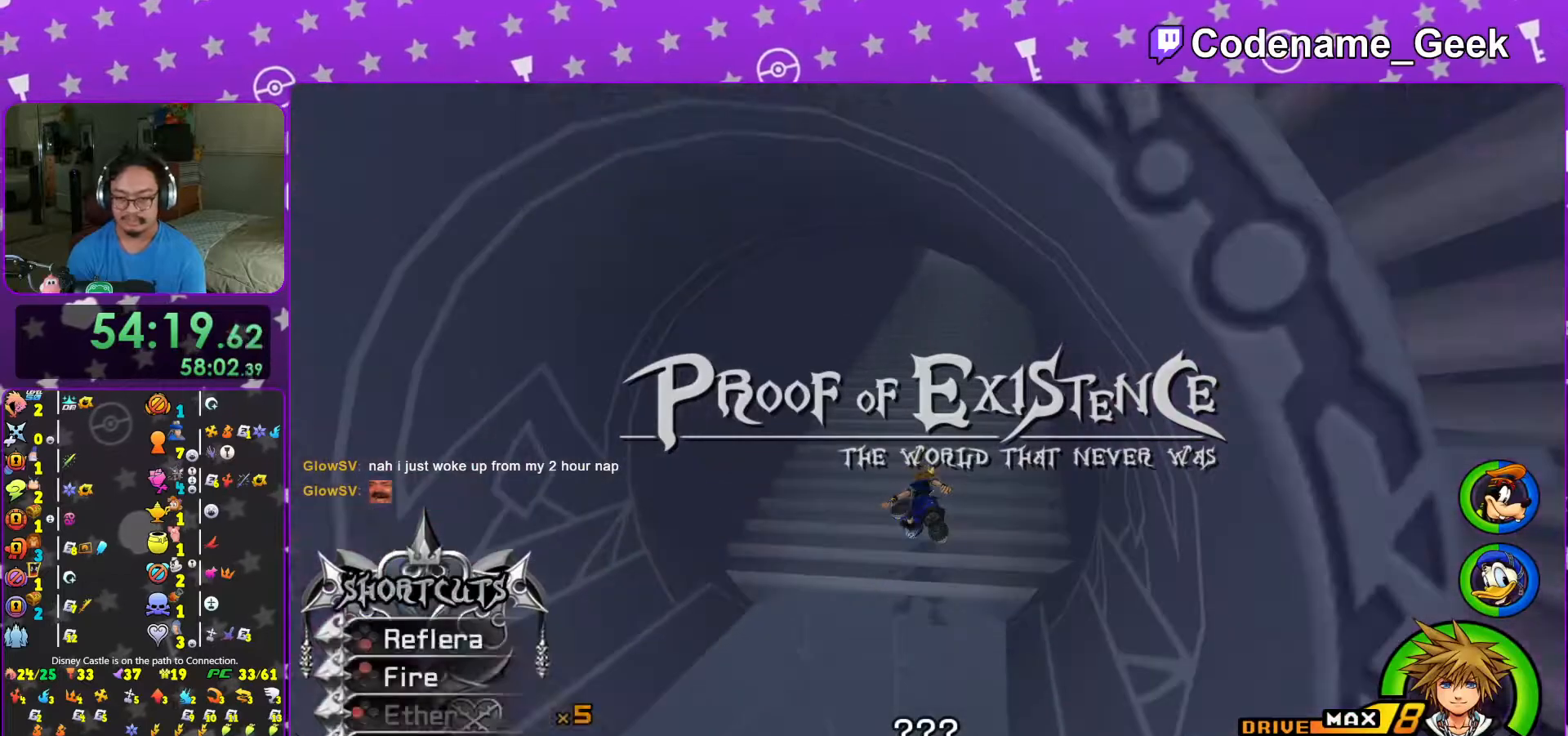
{"buttons": [], "left_stick": "center", "right_stick": "center", "events": [[17, "L1", "up"], [167, "Y", "up"], [183, "B", "down"], [283, "B", "up"], [367, "B", "down"], [433, "B", "up"], [433, "left_stick", "center"]]}
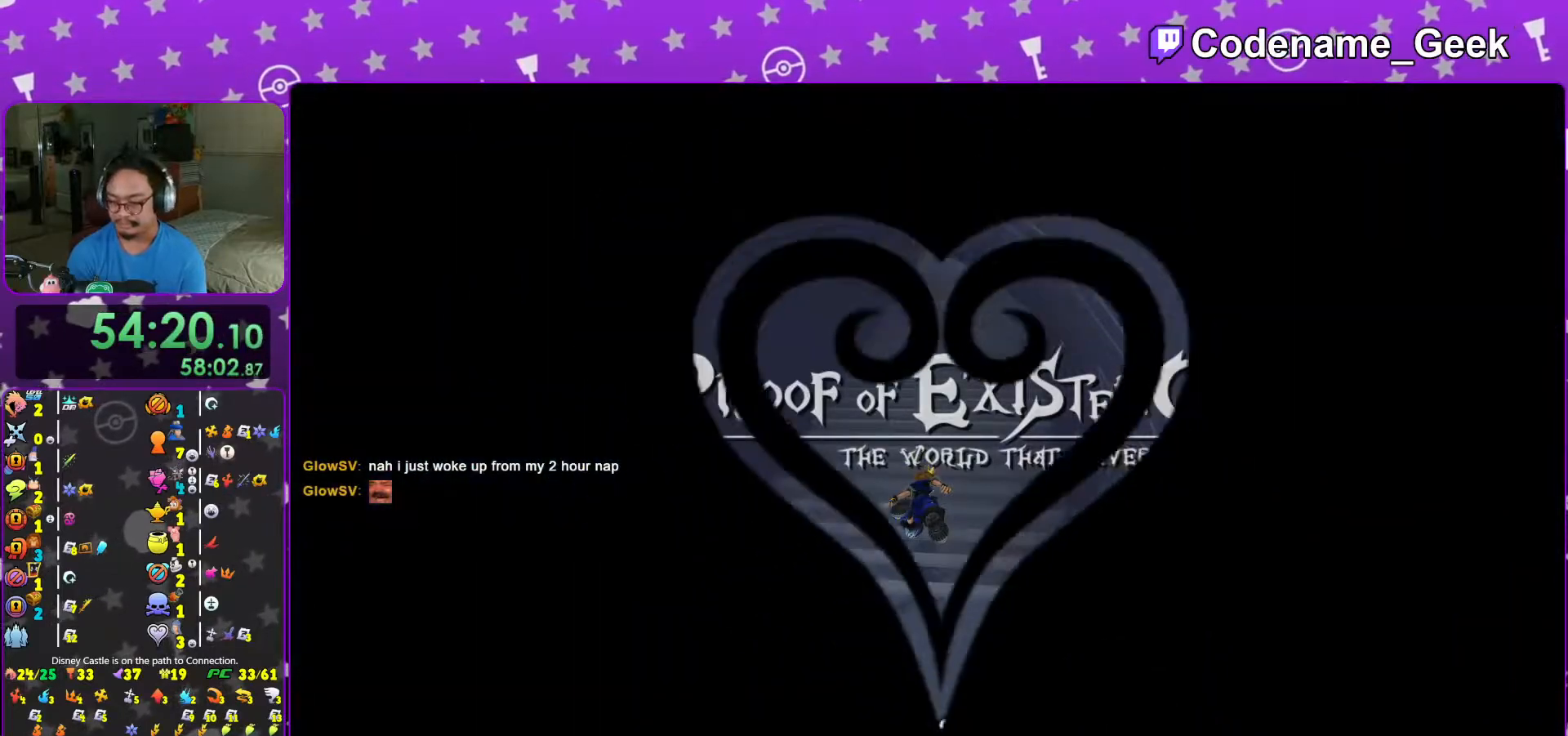
{"buttons": [], "left_stick": "center", "right_stick": "center", "events": [[17, "B", "down"], [117, "B", "up"], [183, "B", "down"], [267, "B", "up"], [333, "B", "down"], [433, "B", "up"]]}
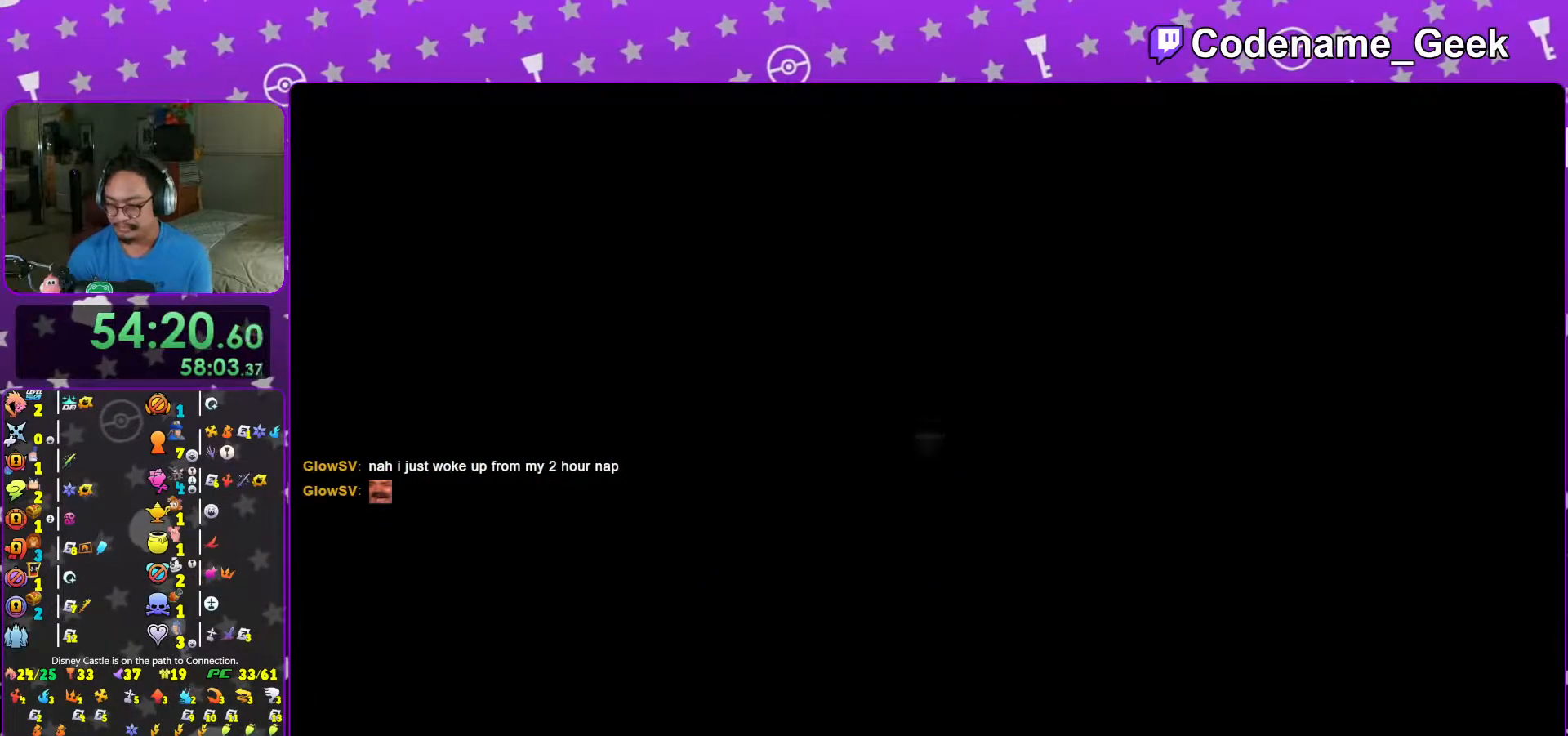
{"buttons": [], "left_stick": "center", "right_stick": "center", "events": [[17, "B", "down"], [133, "B", "up"], [217, "B", "down"], [317, "B", "up"], [383, "B", "down"], [467, "B", "up"]]}
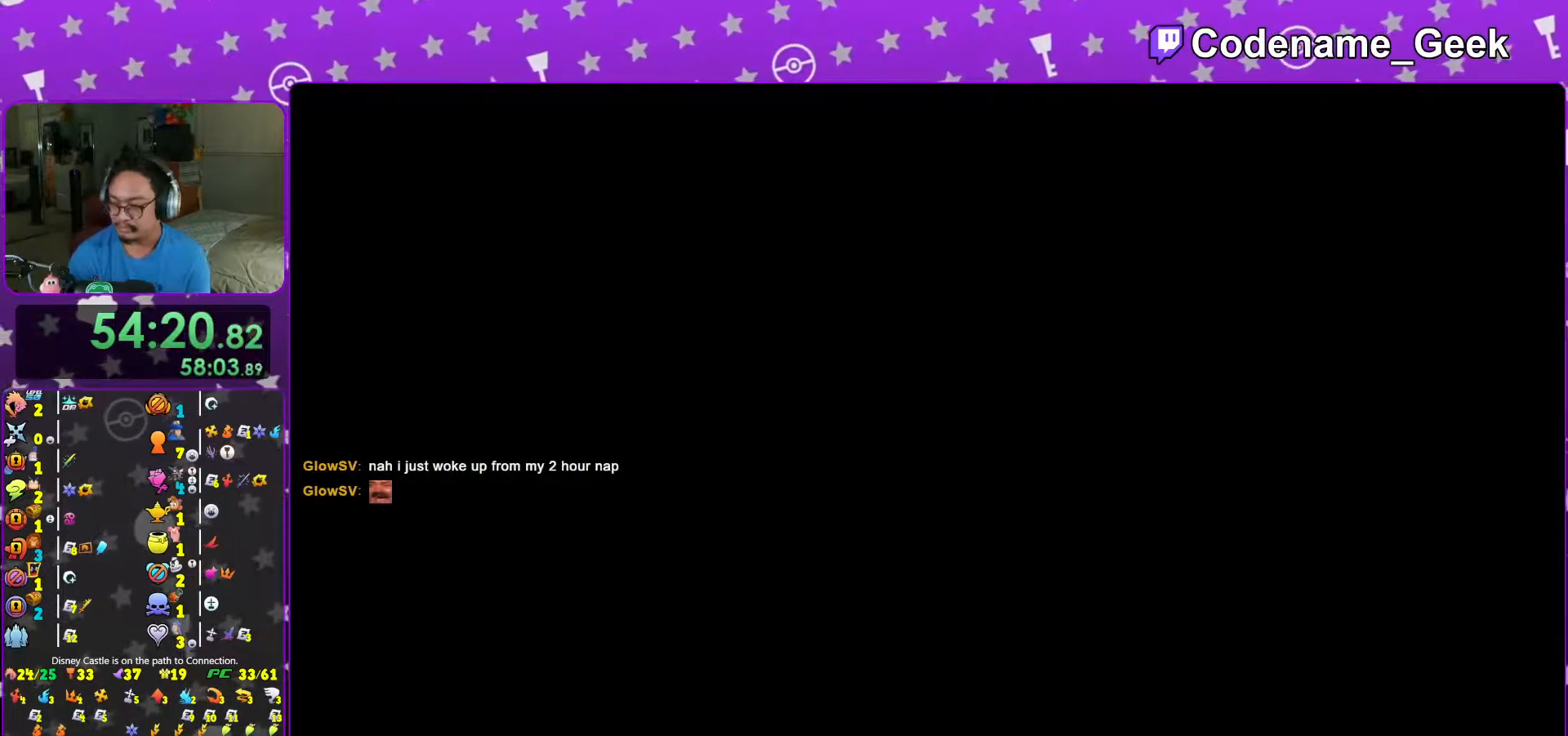
{"buttons": [], "left_stick": "center", "right_stick": "center", "events": [[33, "B", "down"], [133, "B", "up"], [217, "B", "down"], [283, "B", "up"], [367, "B", "down"], [417, "B", "up"]]}
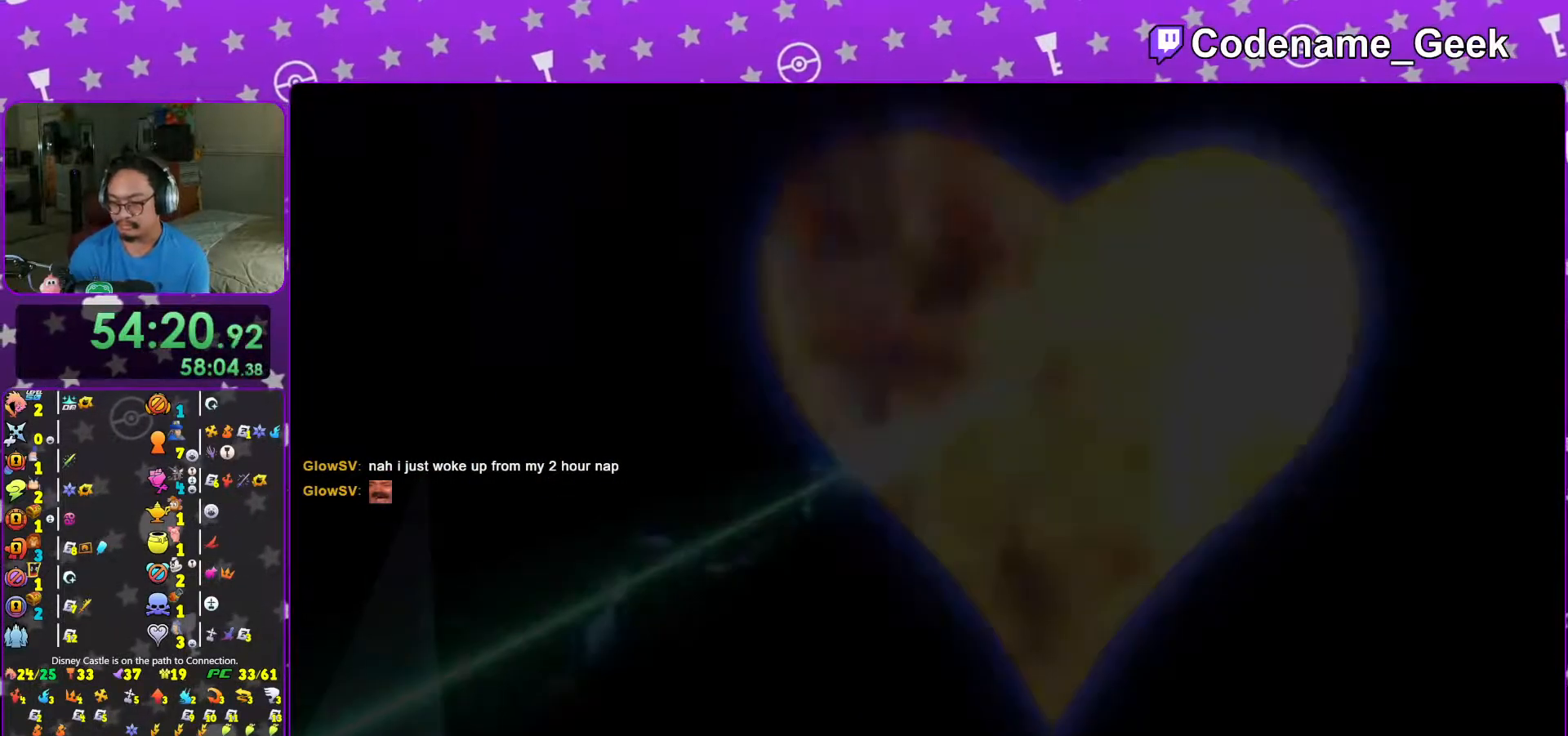
{"buttons": [], "left_stick": "center", "right_stick": "center", "events": [[17, "B", "down"], [117, "B", "up"], [183, "B", "down"], [233, "B", "up"], [333, "B", "down"], [417, "B", "up"]]}
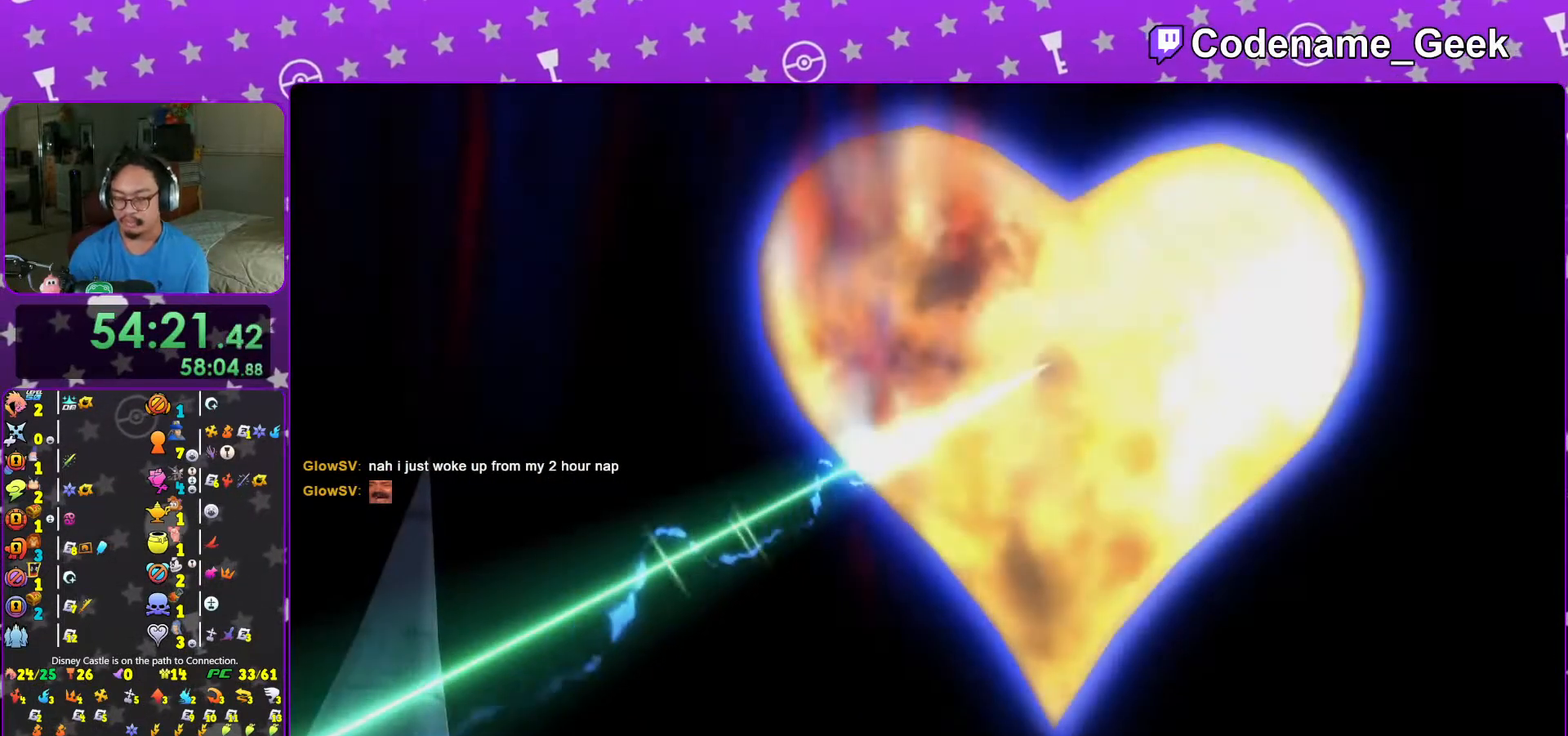
{"buttons": ["DPAD_DOWN"], "left_stick": "center", "right_stick": "center", "events": [[17, "B", "down"], [67, "B", "up"], [167, "B", "down"], [267, "B", "up"], [317, "START", "down"], [433, "START", "up"], [467, "DPAD_DOWN", "down"]]}
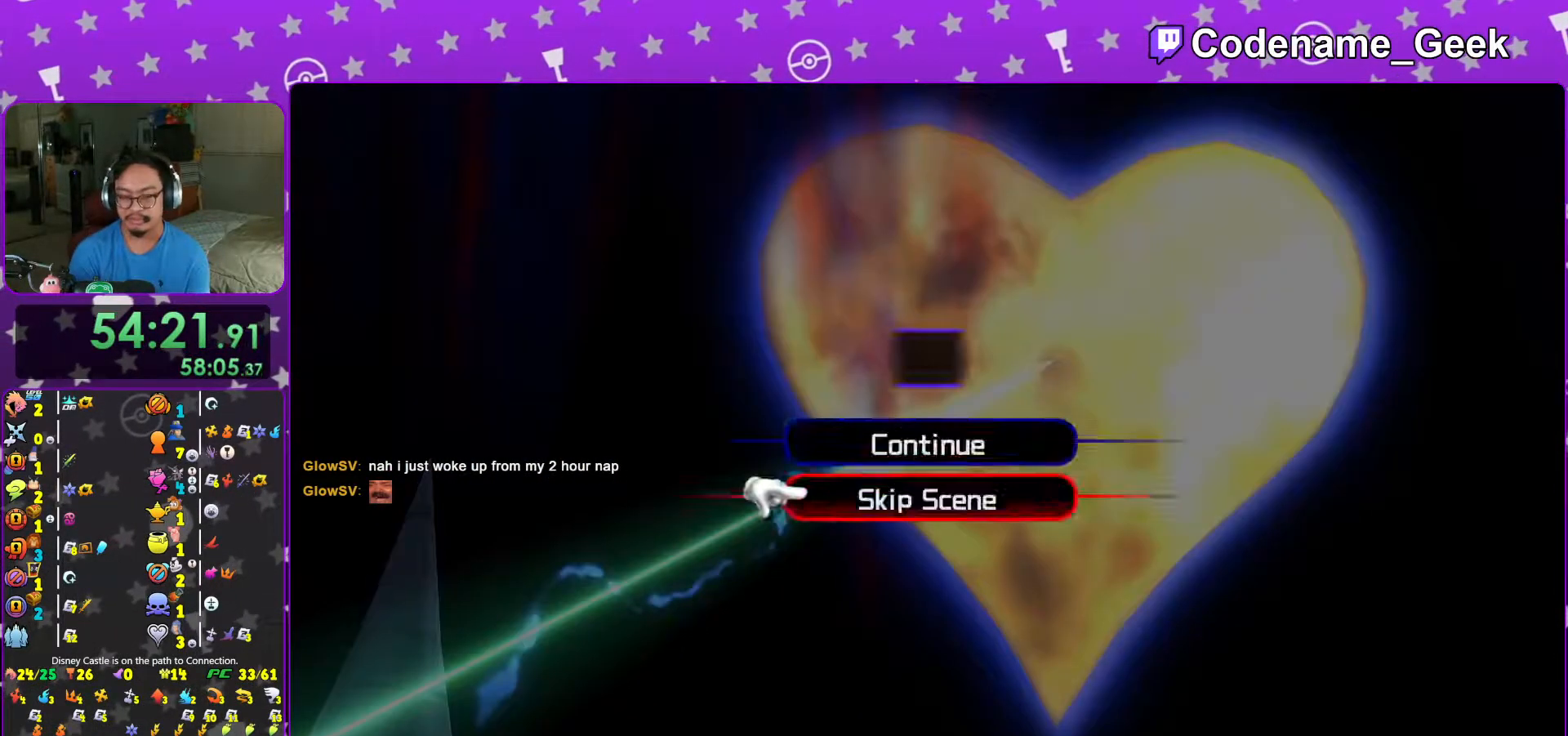
{"buttons": ["A", "B"], "left_stick": "center", "right_stick": "center", "events": [[17, "A", "down"], [67, "B", "down"], [67, "DPAD_DOWN", "up"], [117, "A", "up"], [217, "A", "down"], [317, "A", "up"], [383, "A", "down"], [467, "B", "up"], [483, "B", "down"]]}
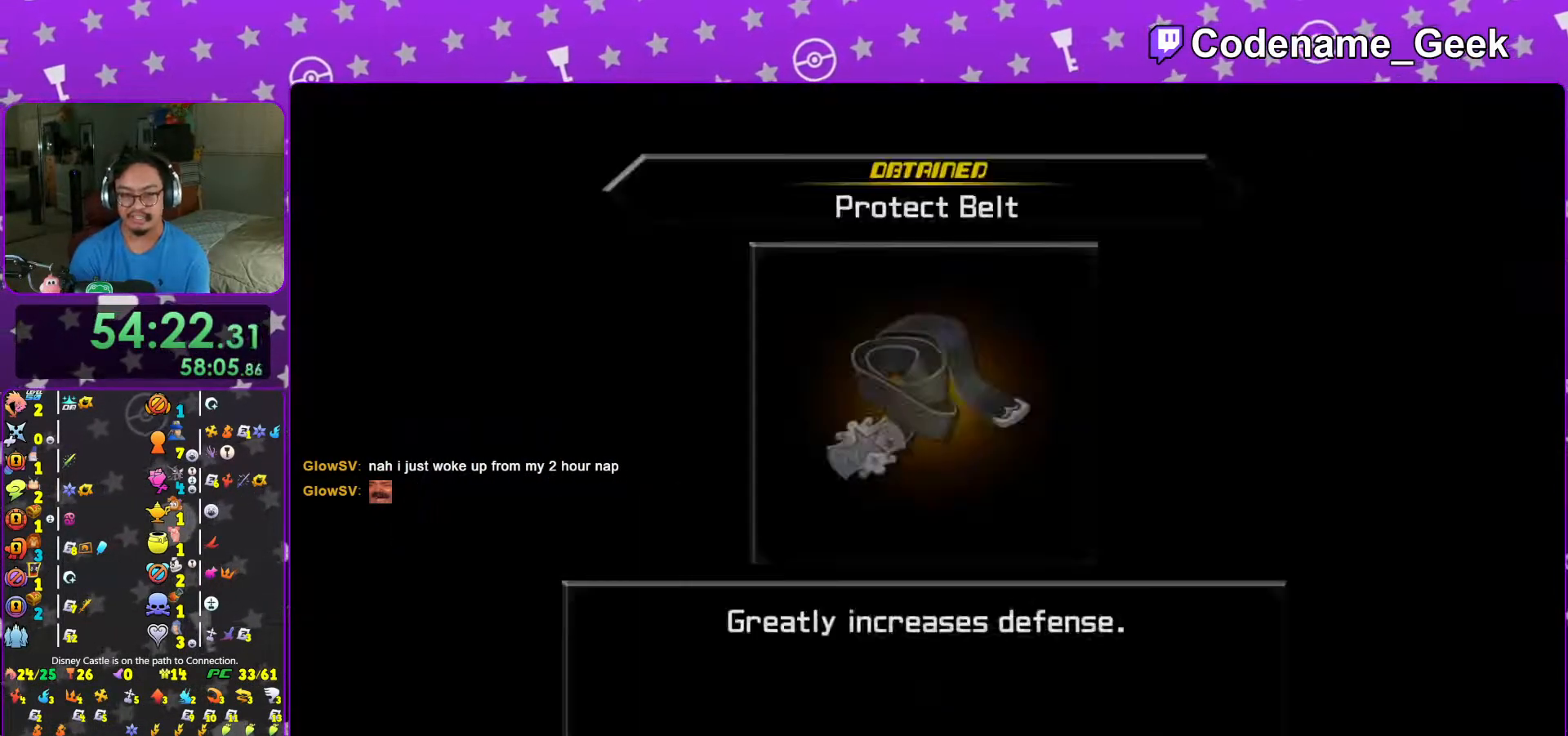
{"buttons": ["A"], "left_stick": "center", "right_stick": "center", "events": [[17, "A", "up"], [83, "B", "up"], [117, "A", "down"], [133, "A", "up"], [133, "B", "down"], [217, "A", "down"], [217, "B", "up"], [283, "A", "up"], [283, "B", "down"], [333, "A", "down"], [333, "B", "up"], [417, "B", "down"], [433, "A", "up"], [467, "A", "down"], [467, "B", "up"]]}
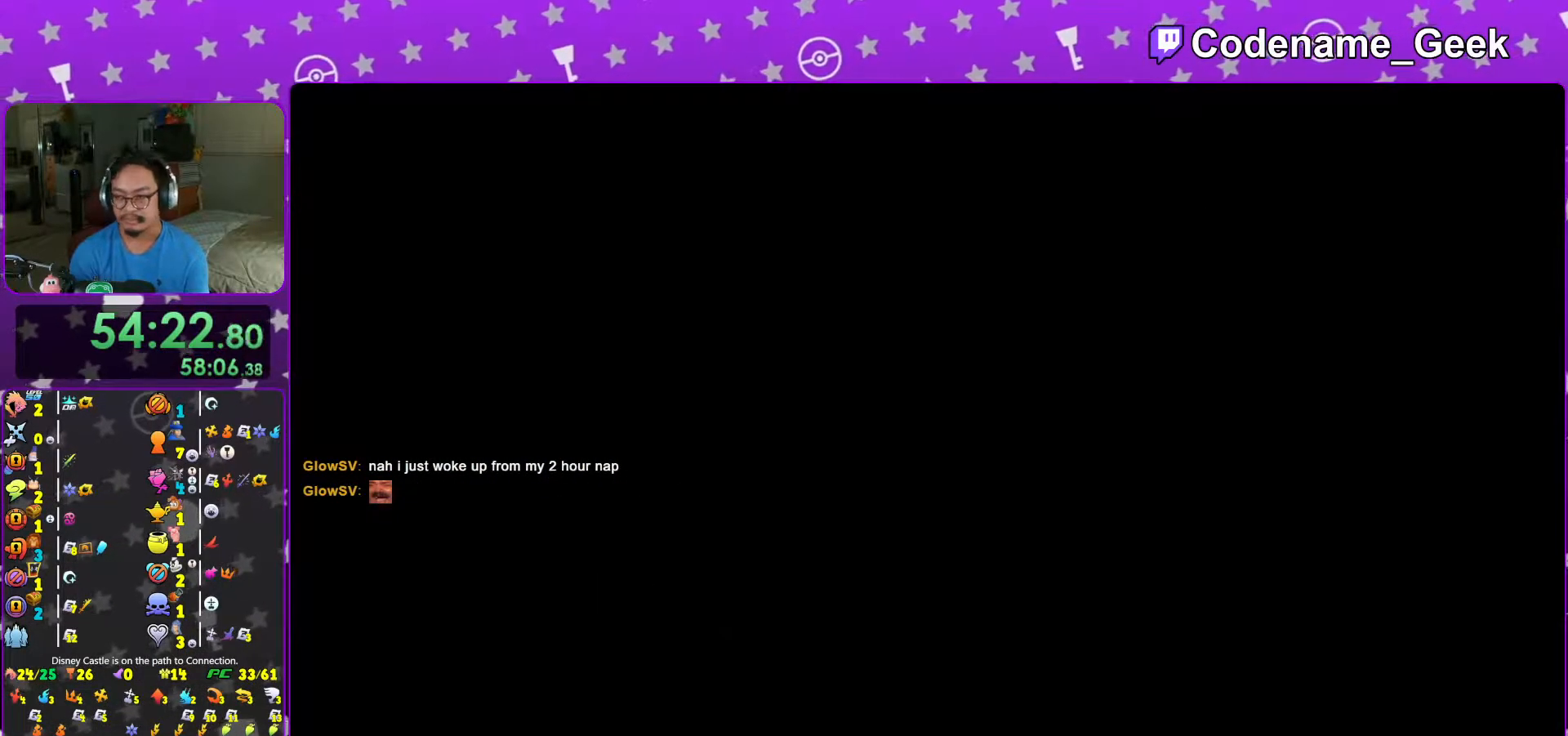
{"buttons": ["B"], "left_stick": "center", "right_stick": "center", "events": [[33, "B", "down"], [83, "B", "up"], [167, "A", "up"], [267, "B", "down"], [333, "B", "up"], [433, "B", "down"]]}
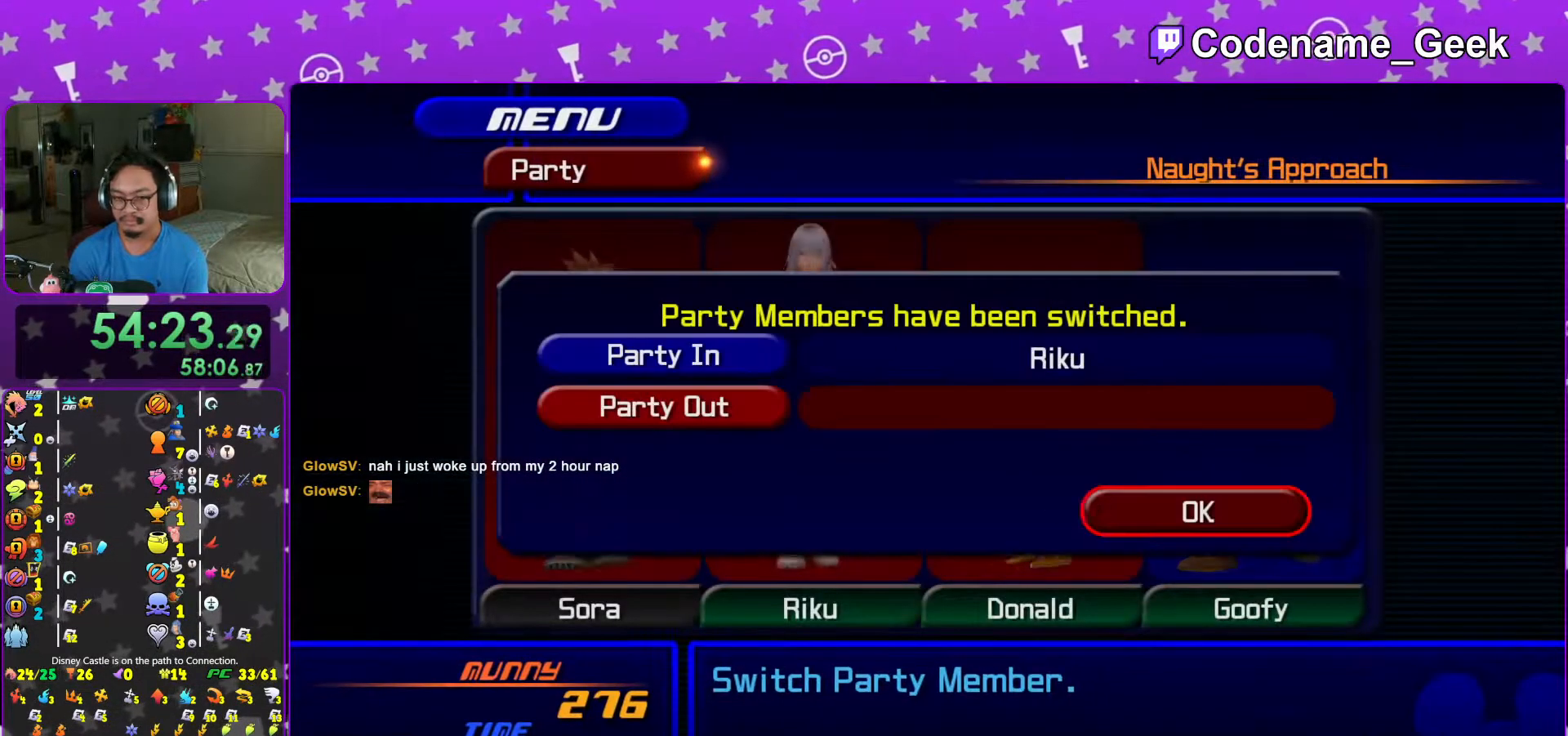
{"buttons": ["B"], "left_stick": "center", "right_stick": "center", "events": [[17, "B", "up"], [117, "B", "down"], [167, "B", "up"], [267, "B", "down"], [367, "B", "up"], [467, "B", "down"]]}
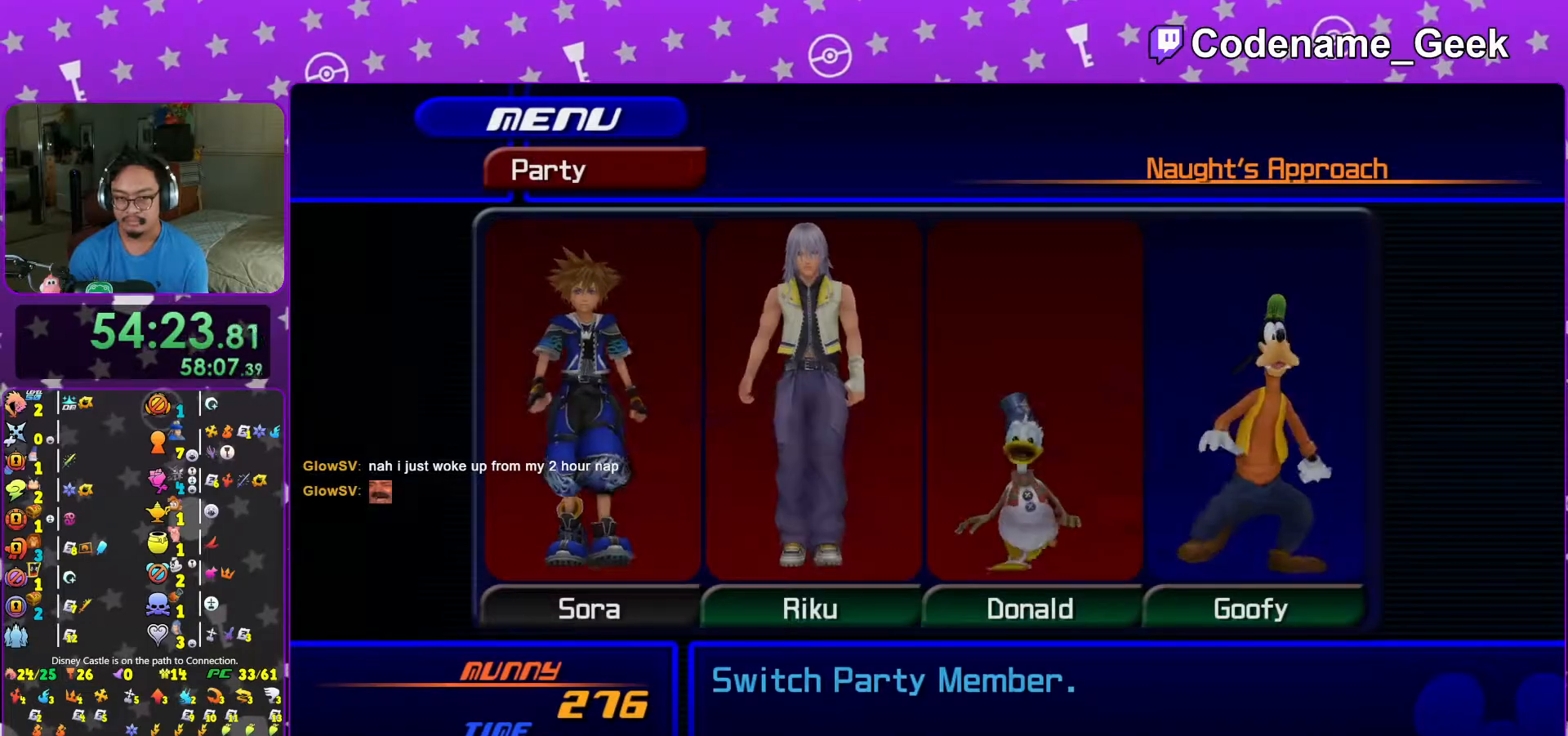
{"buttons": [], "left_stick": "center", "right_stick": "center", "events": [[67, "B", "up"], [233, "DPAD_UP", "down"], [317, "A", "down"], [317, "DPAD_UP", "up"], [417, "A", "up"]]}
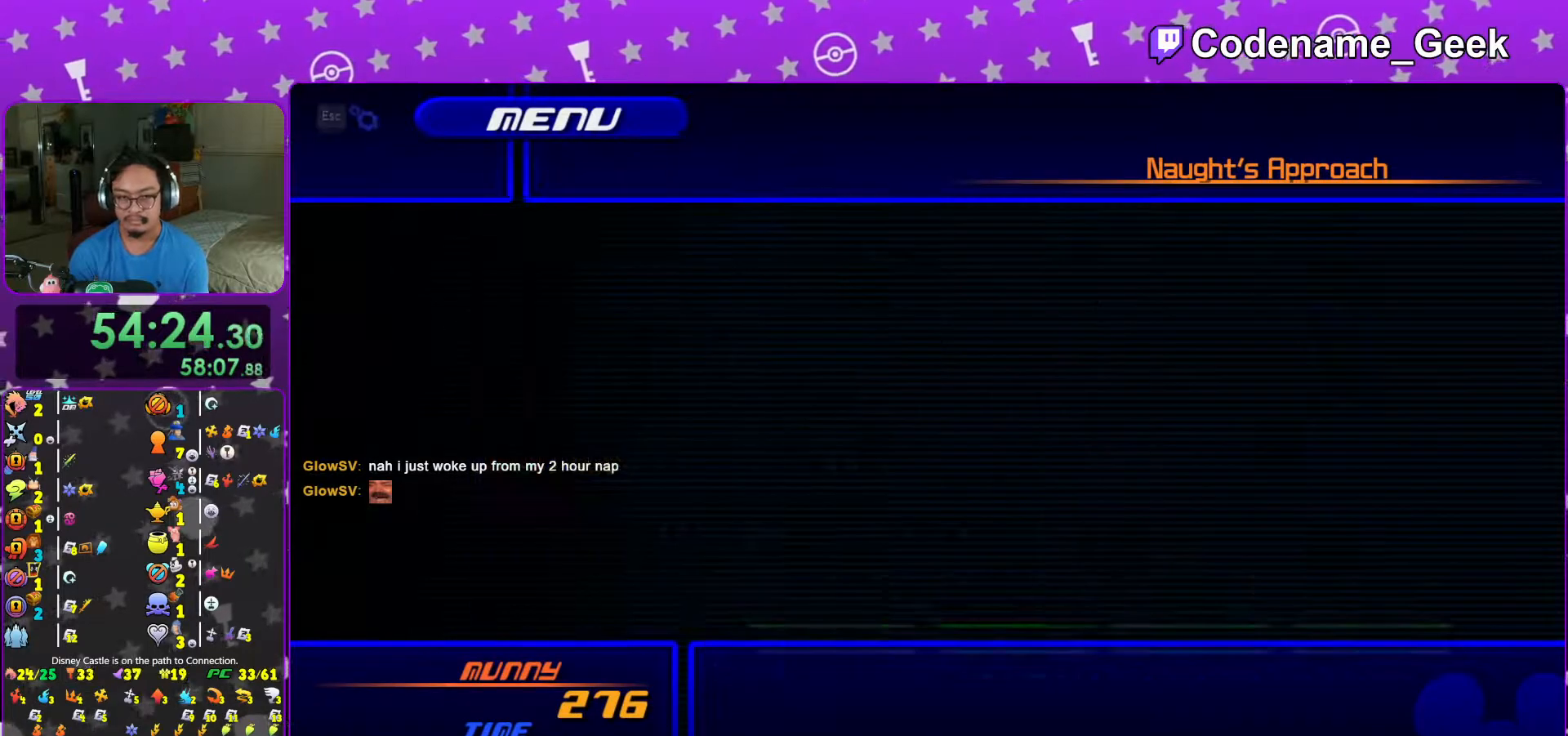
{"buttons": [], "left_stick": "center", "right_stick": "center", "events": [[33, "A", "down"], [133, "A", "up"], [267, "R2", "down"], [333, "R2", "up"]]}
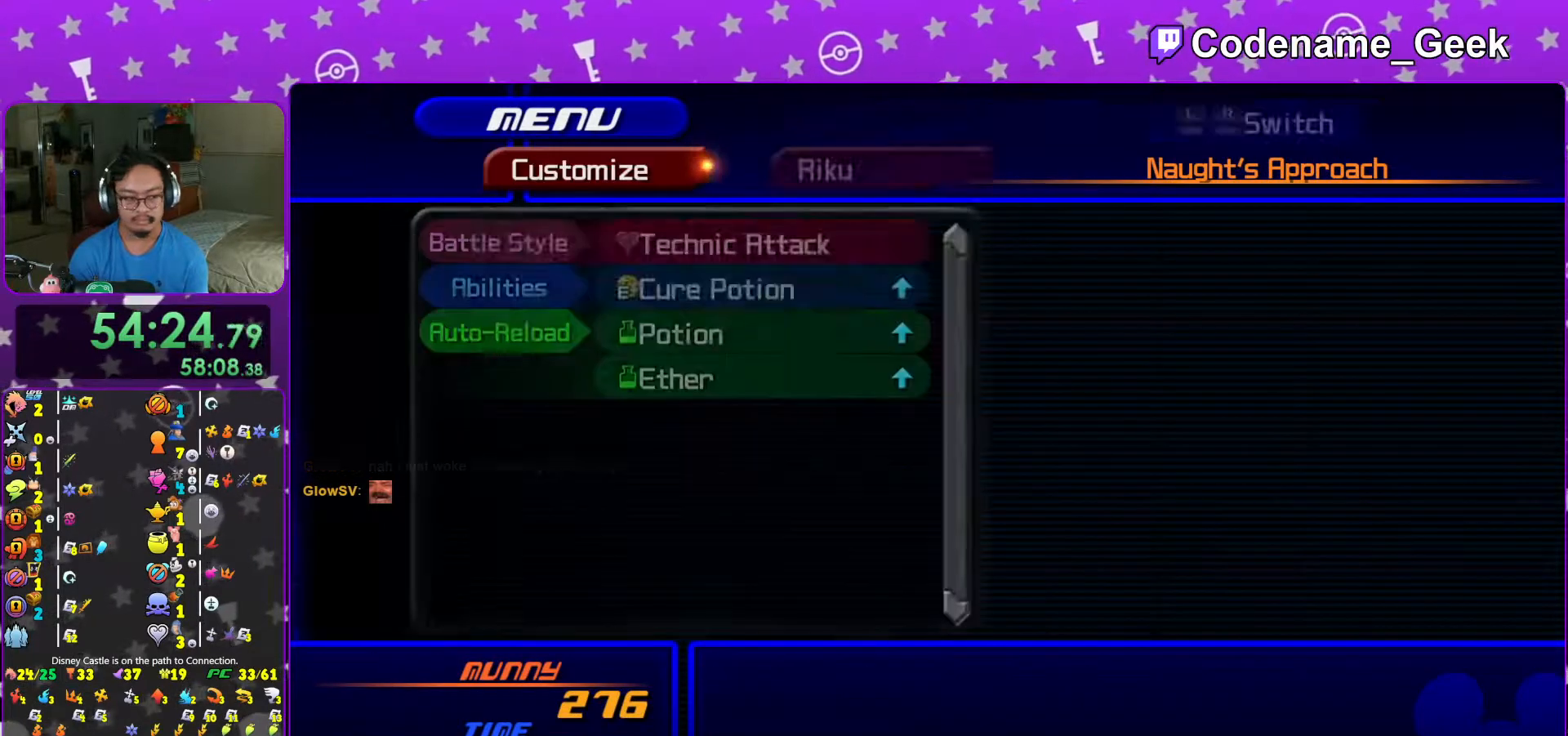
{"buttons": ["X"], "left_stick": "center", "right_stick": "center", "events": [[17, "X", "down"], [67, "X", "up"], [133, "X", "down"], [183, "X", "up"], [283, "X", "down"], [333, "X", "up"], [417, "X", "down"]]}
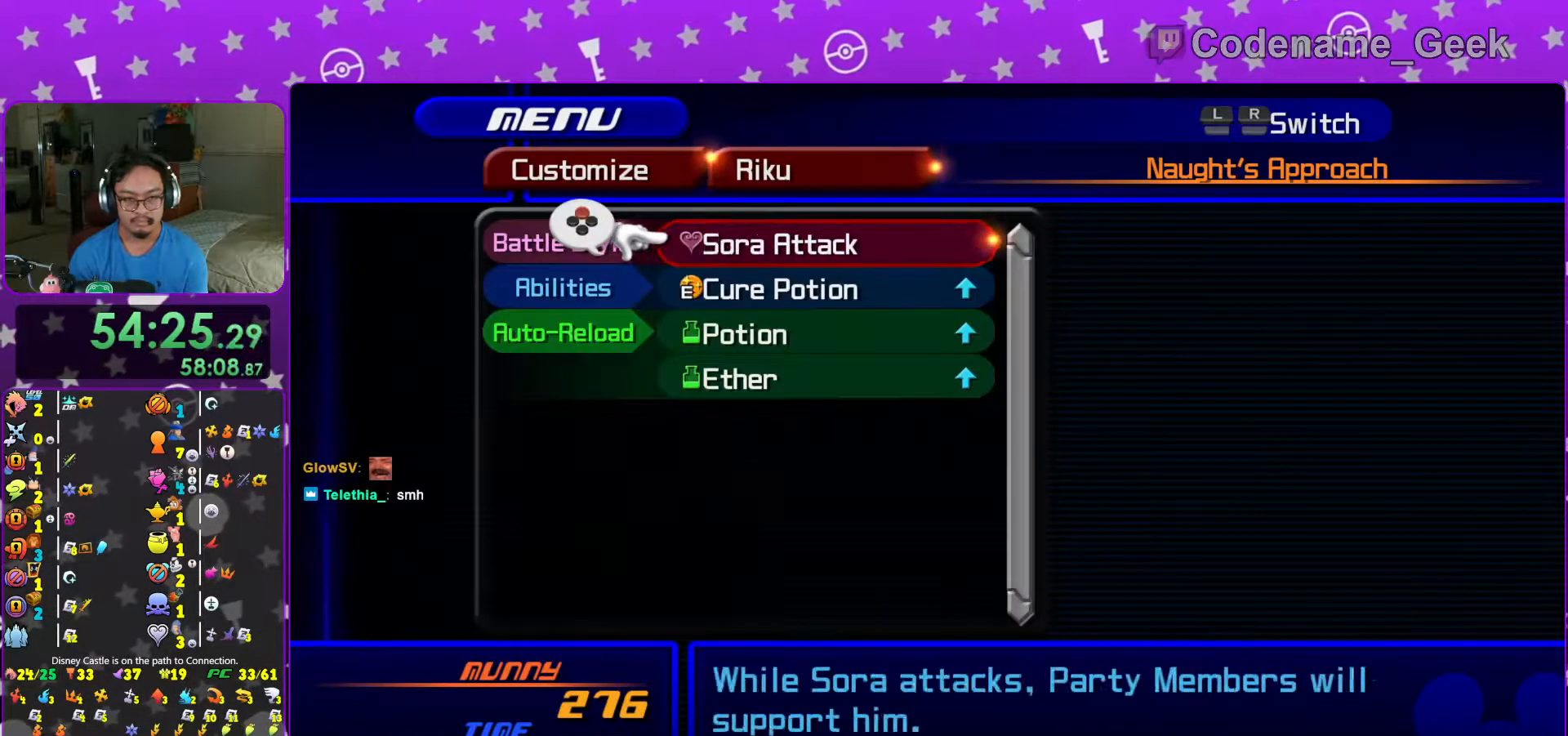
{"buttons": [], "left_stick": "center", "right_stick": "center", "events": [[17, "B", "down"], [17, "X", "up"], [117, "B", "up"], [233, "B", "down"], [333, "B", "up"]]}
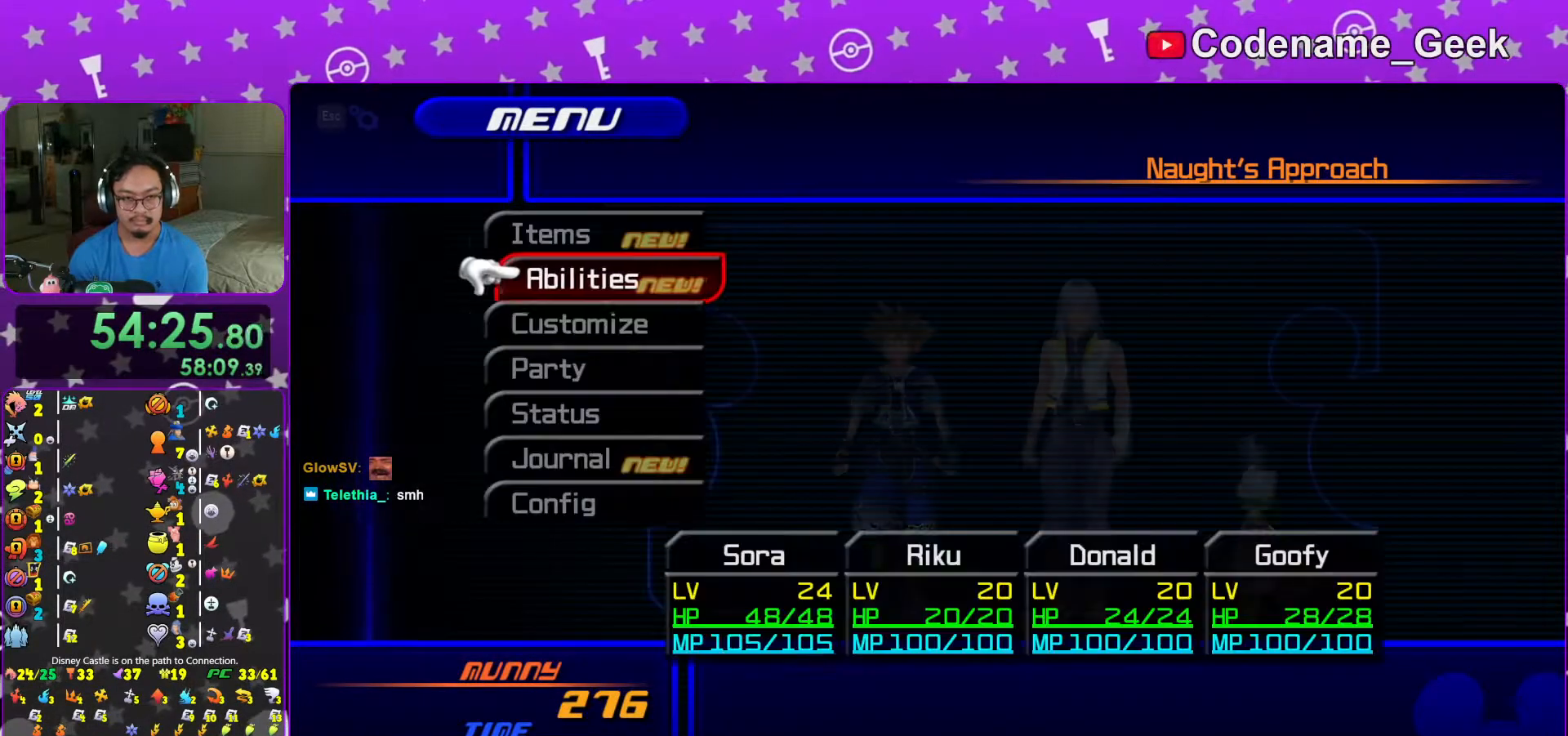
{"buttons": ["A"], "left_stick": "center", "right_stick": "center", "events": [[17, "DPAD_UP", "down"], [67, "DPAD_UP", "up"], [167, "DPAD_UP", "down"], [217, "A", "down"], [233, "DPAD_UP", "up"], [317, "A", "up"], [467, "A", "down"]]}
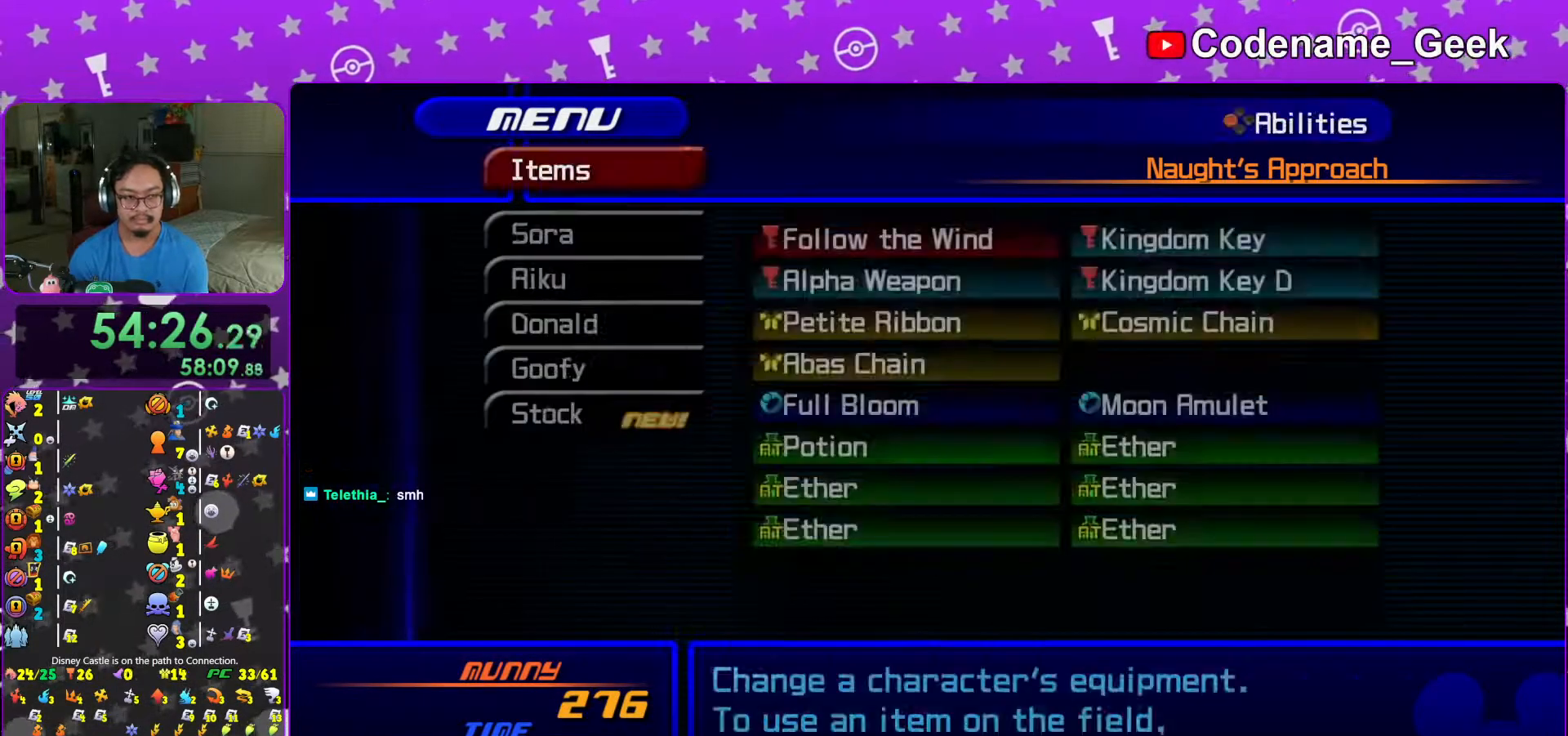
{"buttons": [], "left_stick": "center", "right_stick": "center", "events": [[67, "A", "up"], [183, "R2", "down"], [317, "R2", "up"], [433, "DPAD_DOWN", "down"], [467, "DPAD_DOWN", "up"]]}
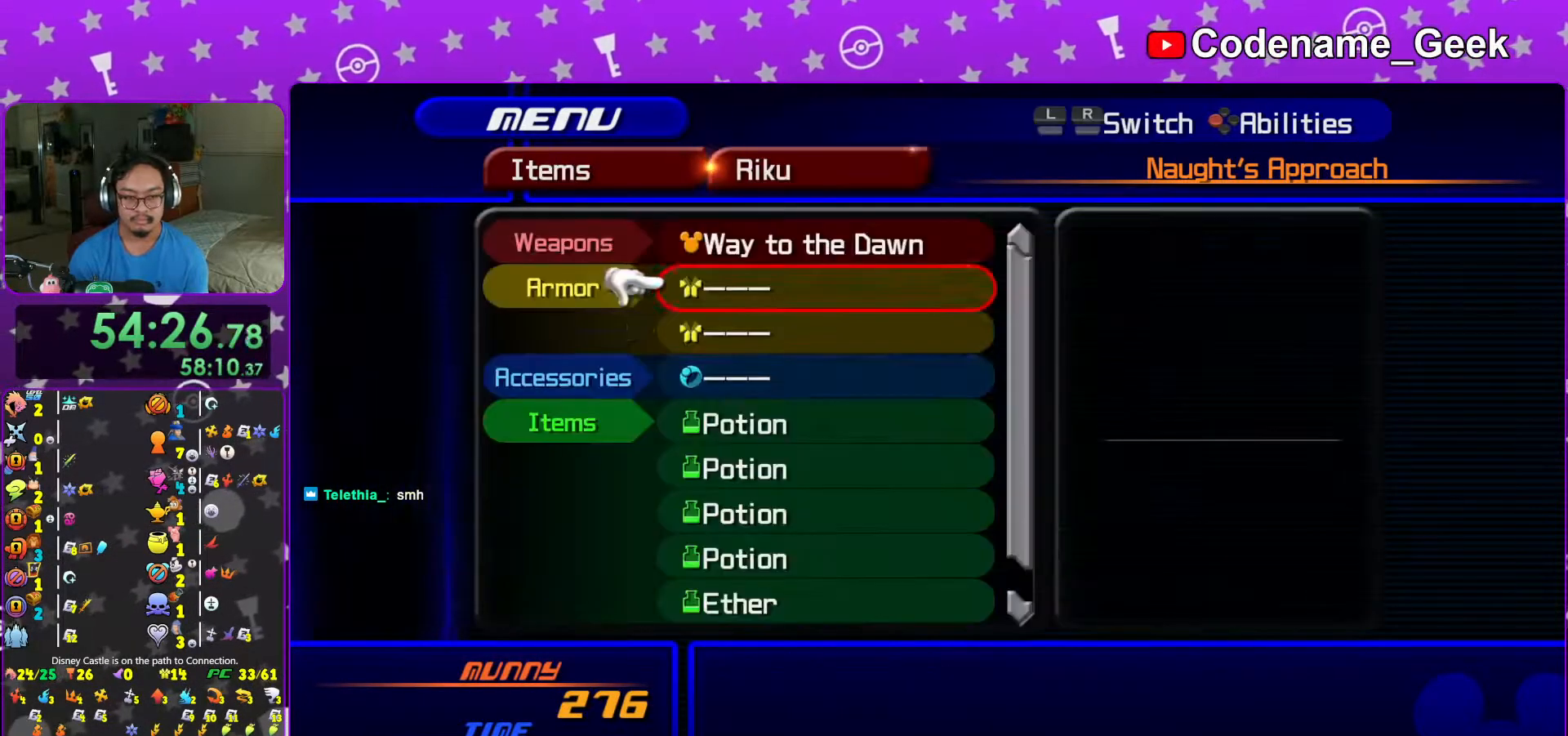
{"buttons": ["A"], "left_stick": "center", "right_stick": "center", "events": [[83, "DPAD_DOWN", "down"], [133, "DPAD_DOWN", "up"], [217, "DPAD_DOWN", "down"], [267, "DPAD_DOWN", "up"], [367, "DPAD_DOWN", "down"], [383, "DPAD_RIGHT", "down"], [433, "A", "down"], [467, "DPAD_RIGHT", "up"], [483, "DPAD_DOWN", "up"]]}
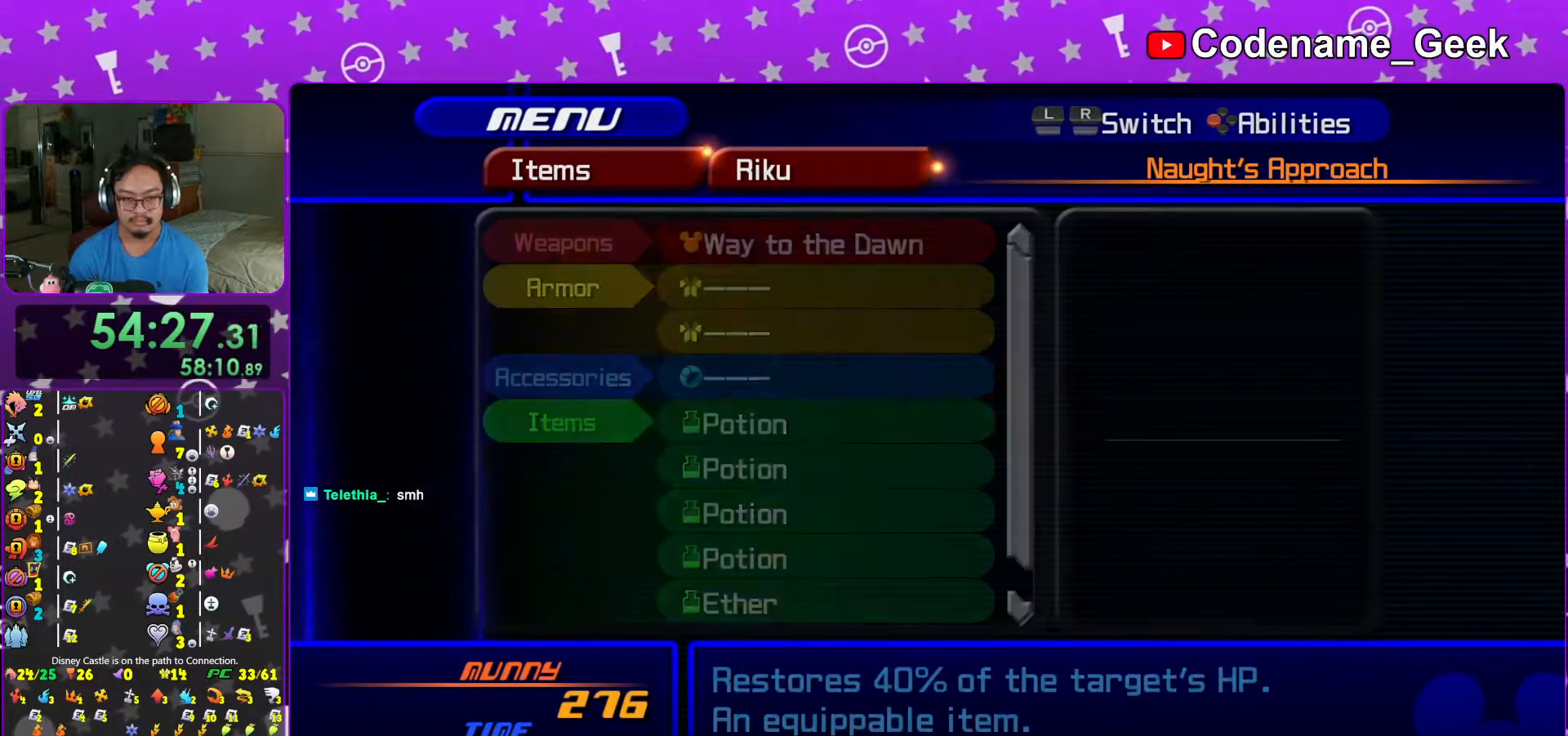
{"buttons": [], "left_stick": "center", "right_stick": "center", "events": [[83, "A", "up"], [167, "DPAD_DOWN", "down"], [217, "DPAD_DOWN", "up"], [317, "DPAD_DOWN", "down"], [417, "DPAD_DOWN", "up"]]}
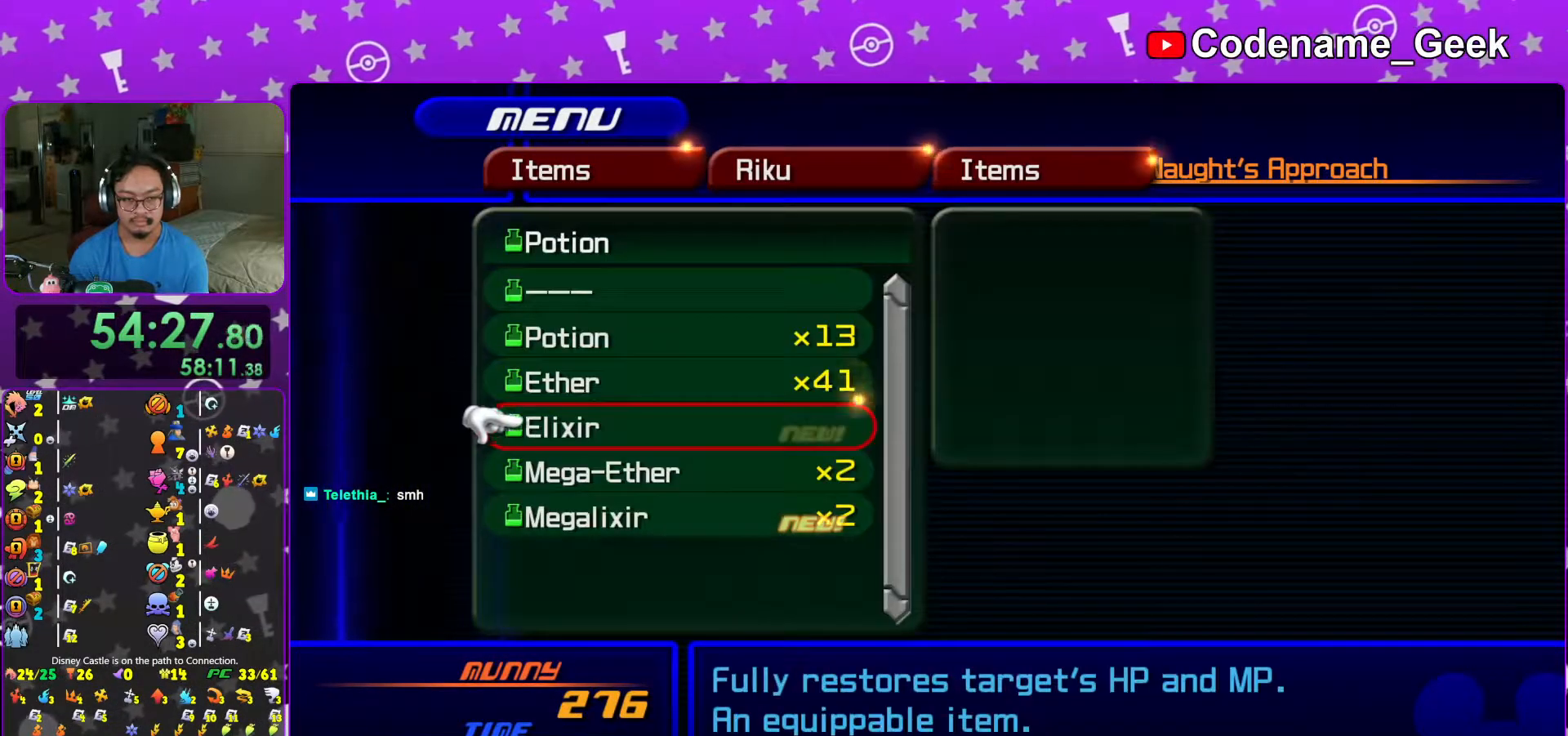
{"buttons": [], "left_stick": "center", "right_stick": "center", "events": [[17, "A", "down"], [67, "A", "up"]]}
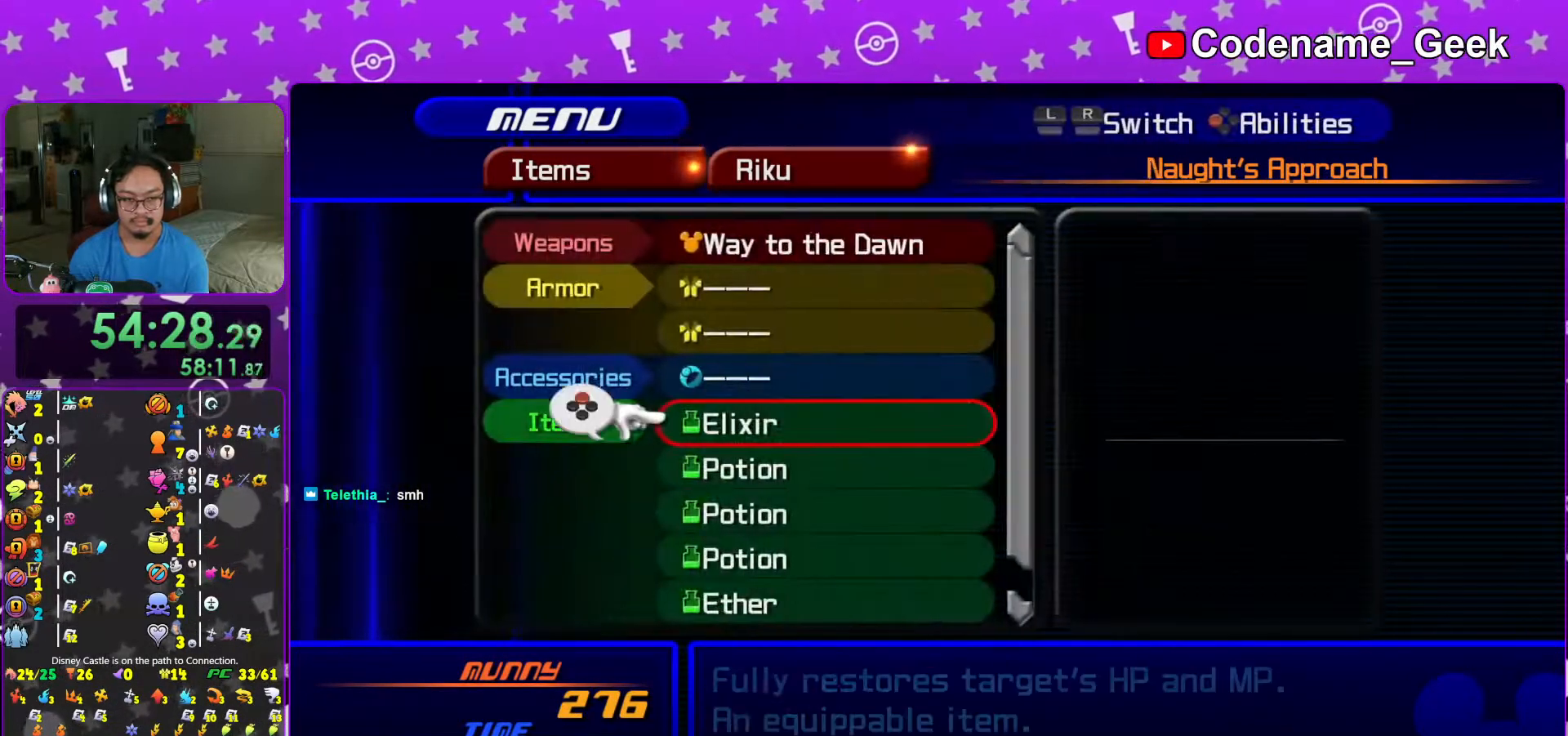
{"buttons": ["A", "DPAD_UP"], "left_stick": "center", "right_stick": "center", "events": [[67, "A", "down"], [217, "A", "up"], [383, "DPAD_UP", "down"], [467, "A", "down"]]}